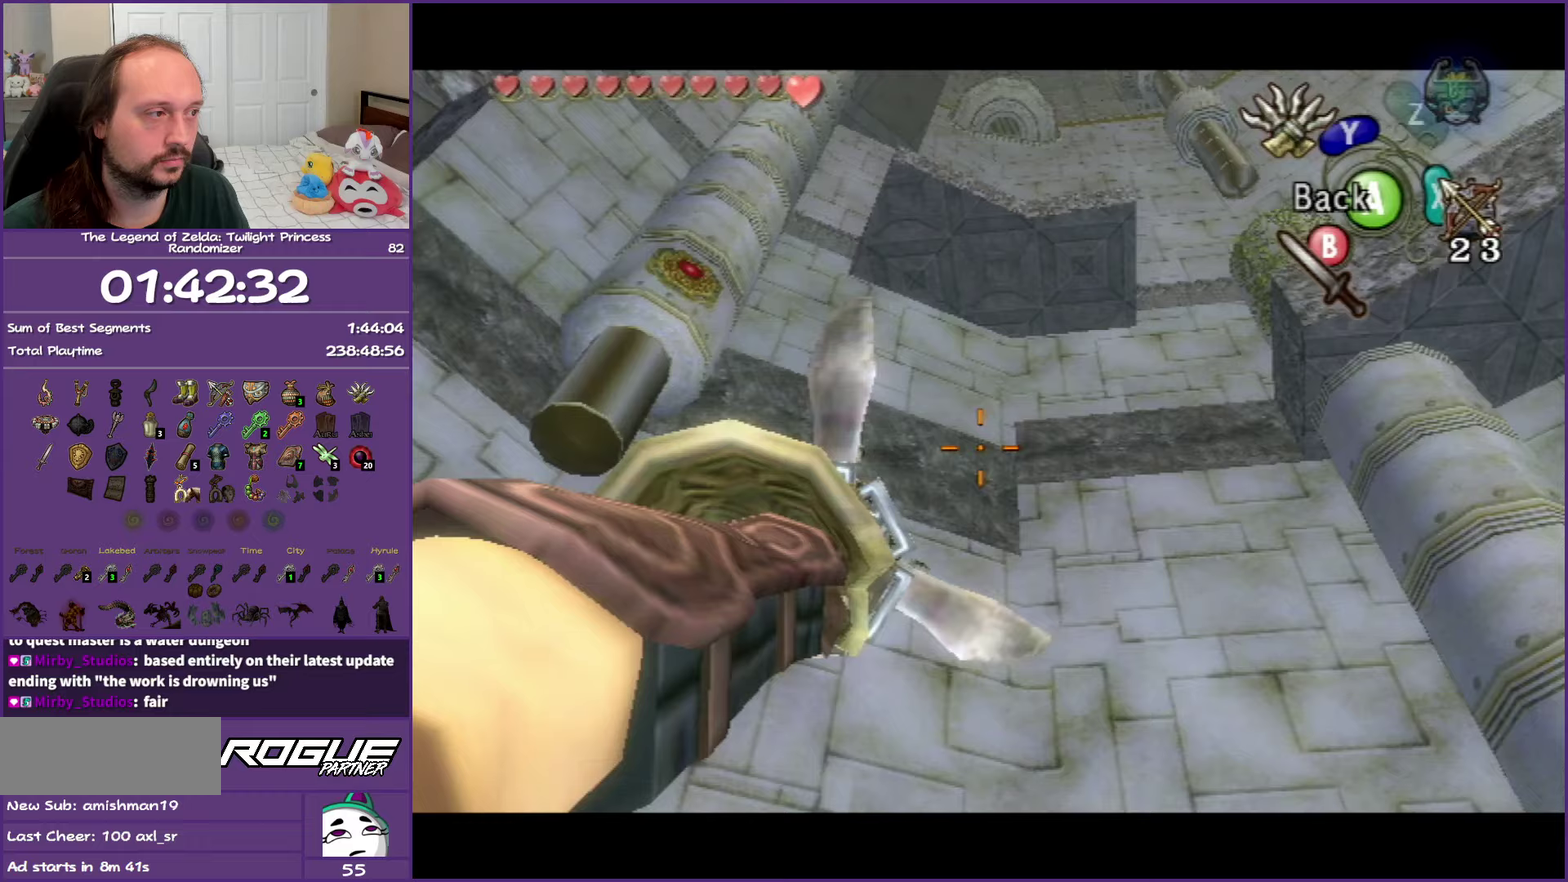
Gameplay with a controller (Nintendo layout); each line is a JSON object with the inputs held at the frame after it. "events" lists button and stick changes between this image and that frame as [ms after this image, input, new state], when the widget could be followed in between. Not read: L3 R3.
{"buttons": ["Y"], "left_stick": "down-left", "right_stick": "center", "events": [[417, "left_stick", "left"], [483, "left_stick", "down-left"]]}
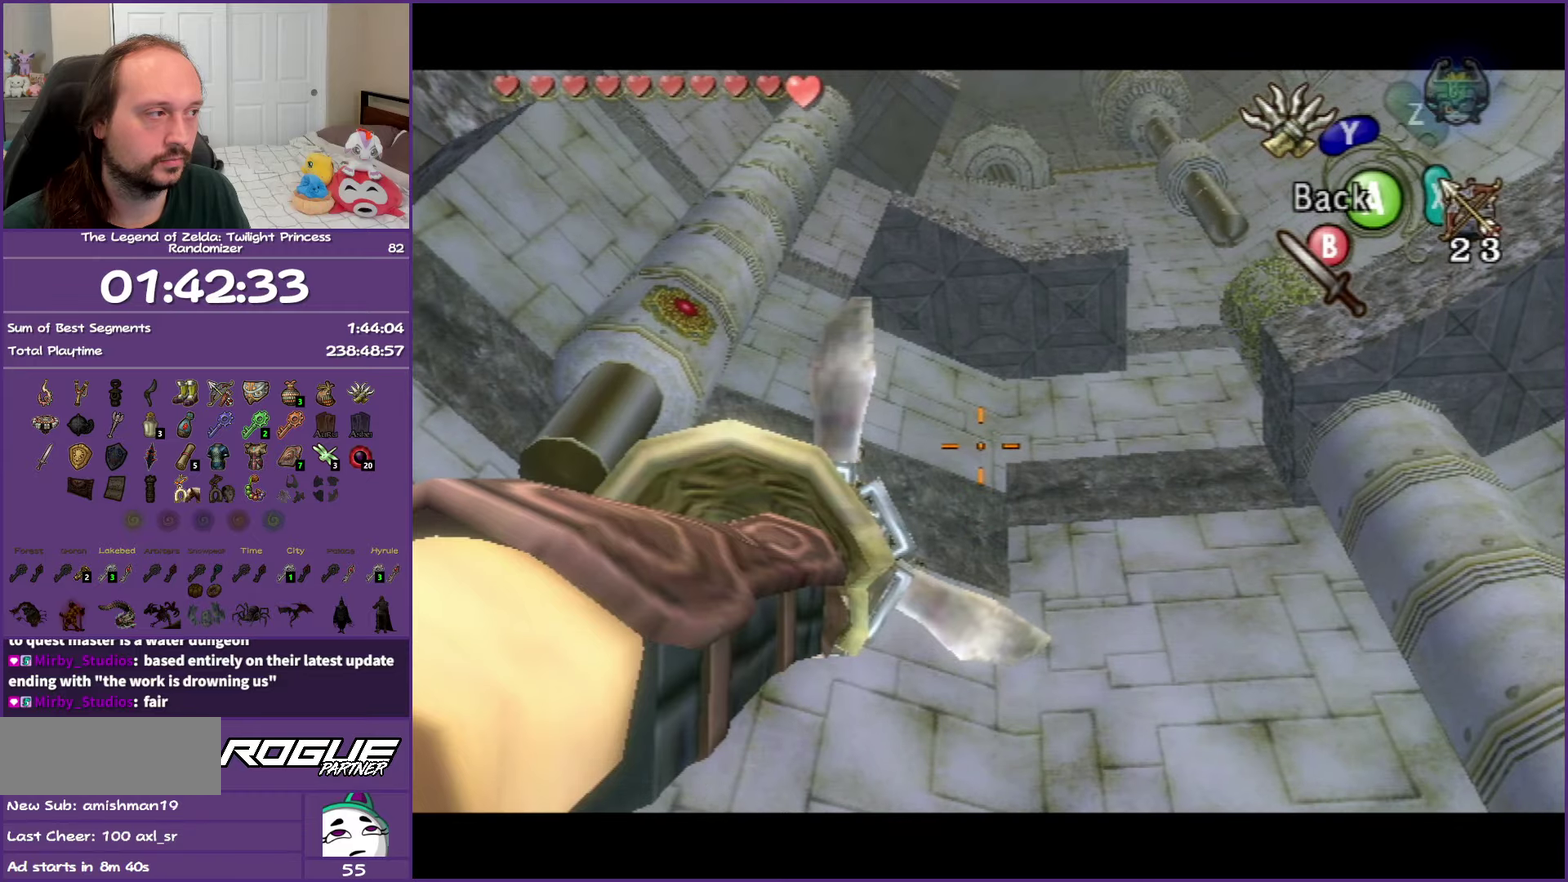
{"buttons": ["Y"], "left_stick": "center", "right_stick": "center", "events": [[117, "left_stick", "left"], [350, "left_stick", "center"]]}
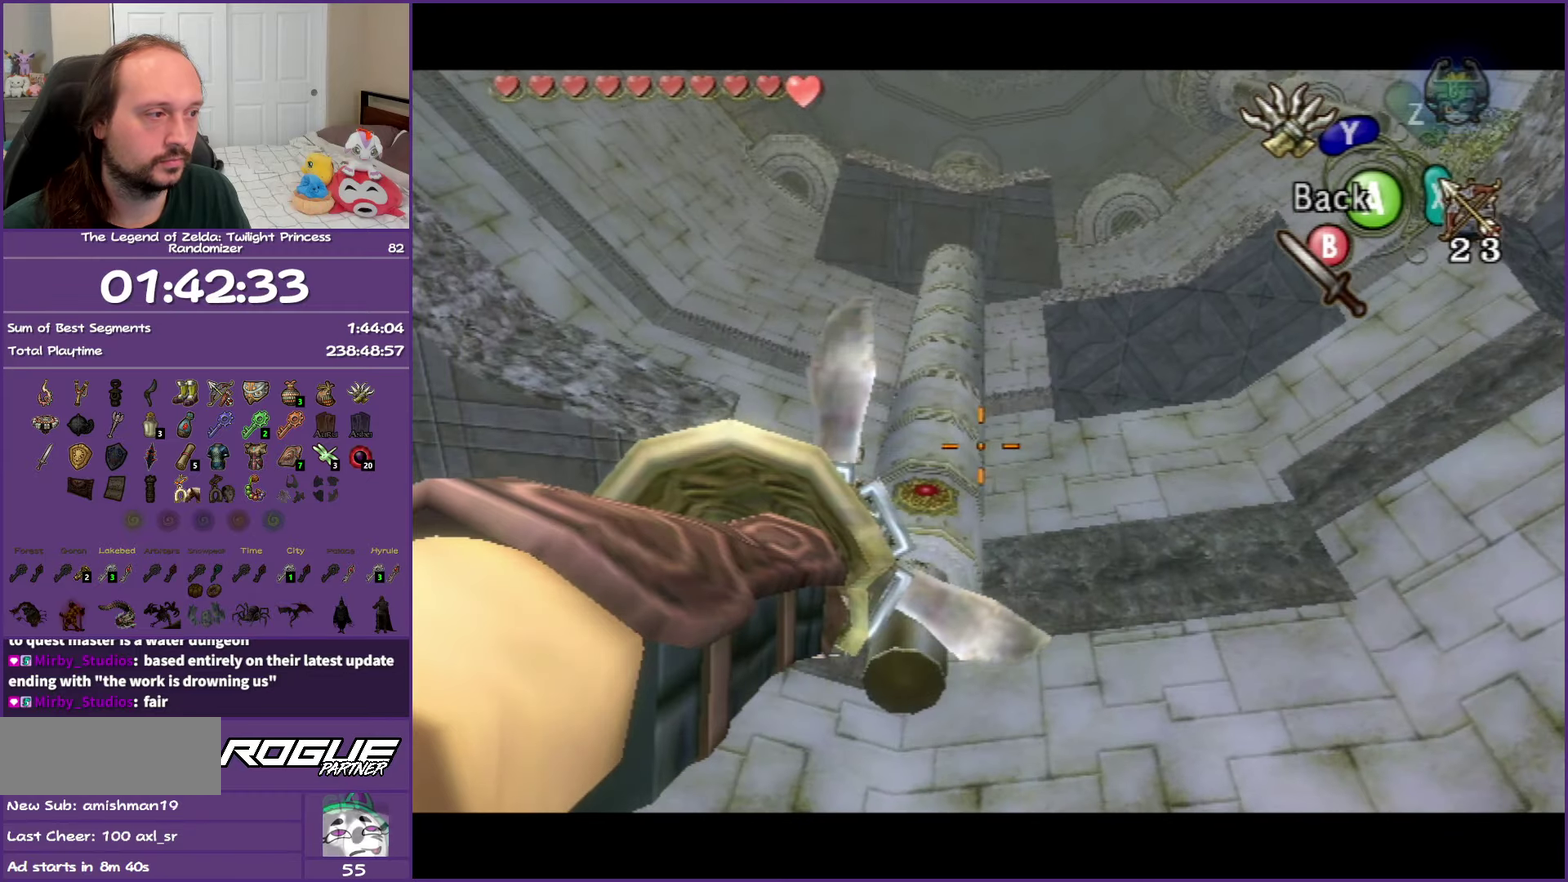
{"buttons": ["Y"], "left_stick": "up-left", "right_stick": "center", "events": [[83, "left_stick", "up-left"], [217, "left_stick", "center"], [433, "left_stick", "up-left"]]}
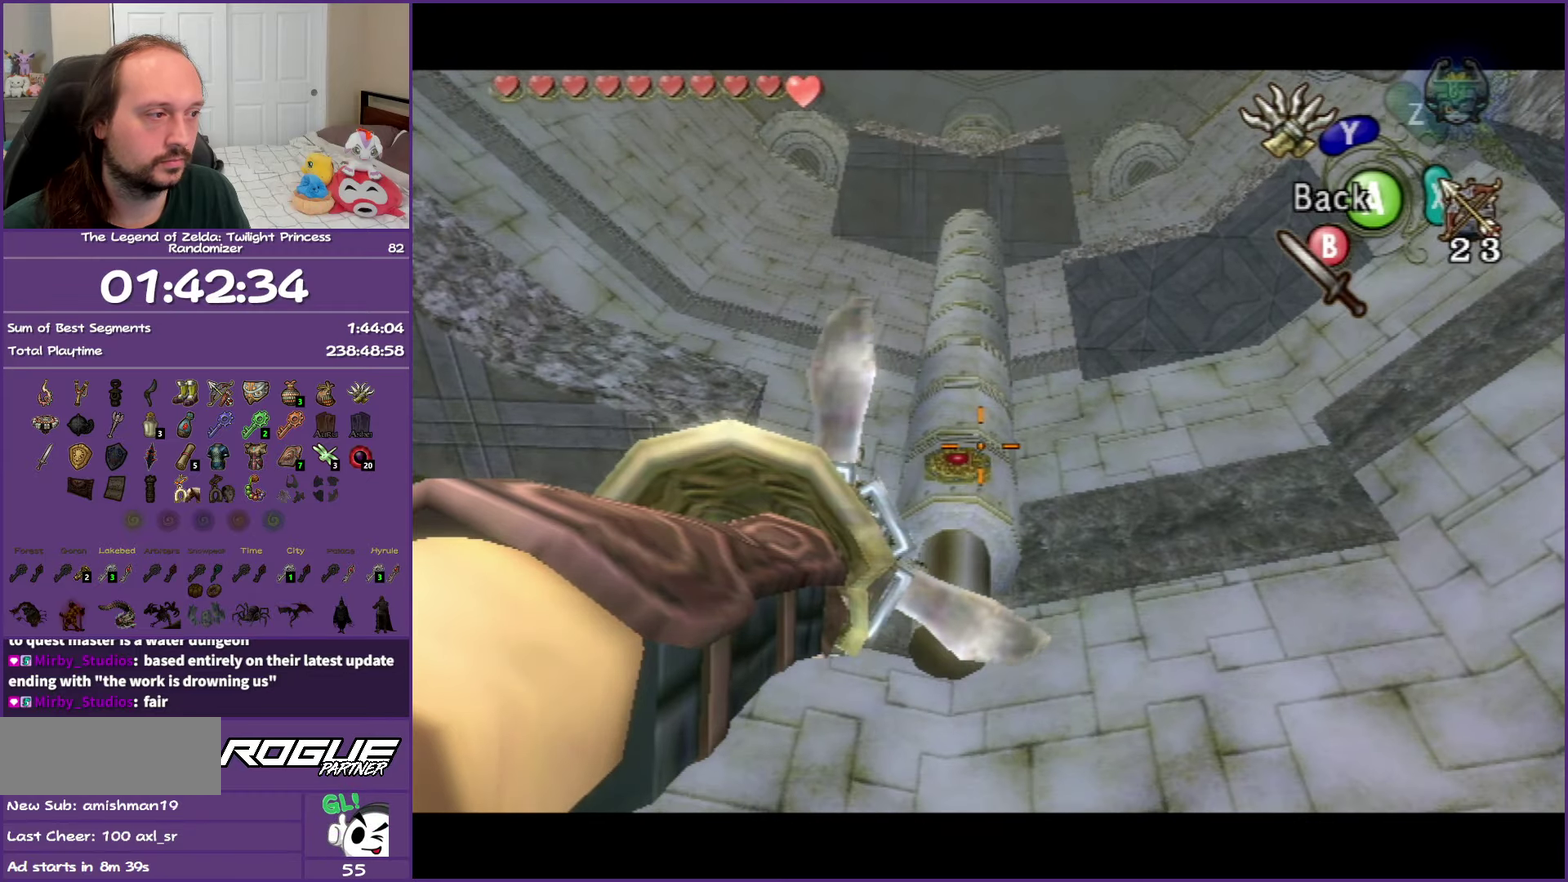
{"buttons": [], "left_stick": "center", "right_stick": "center", "events": [[17, "left_stick", "center"], [350, "Y", "up"]]}
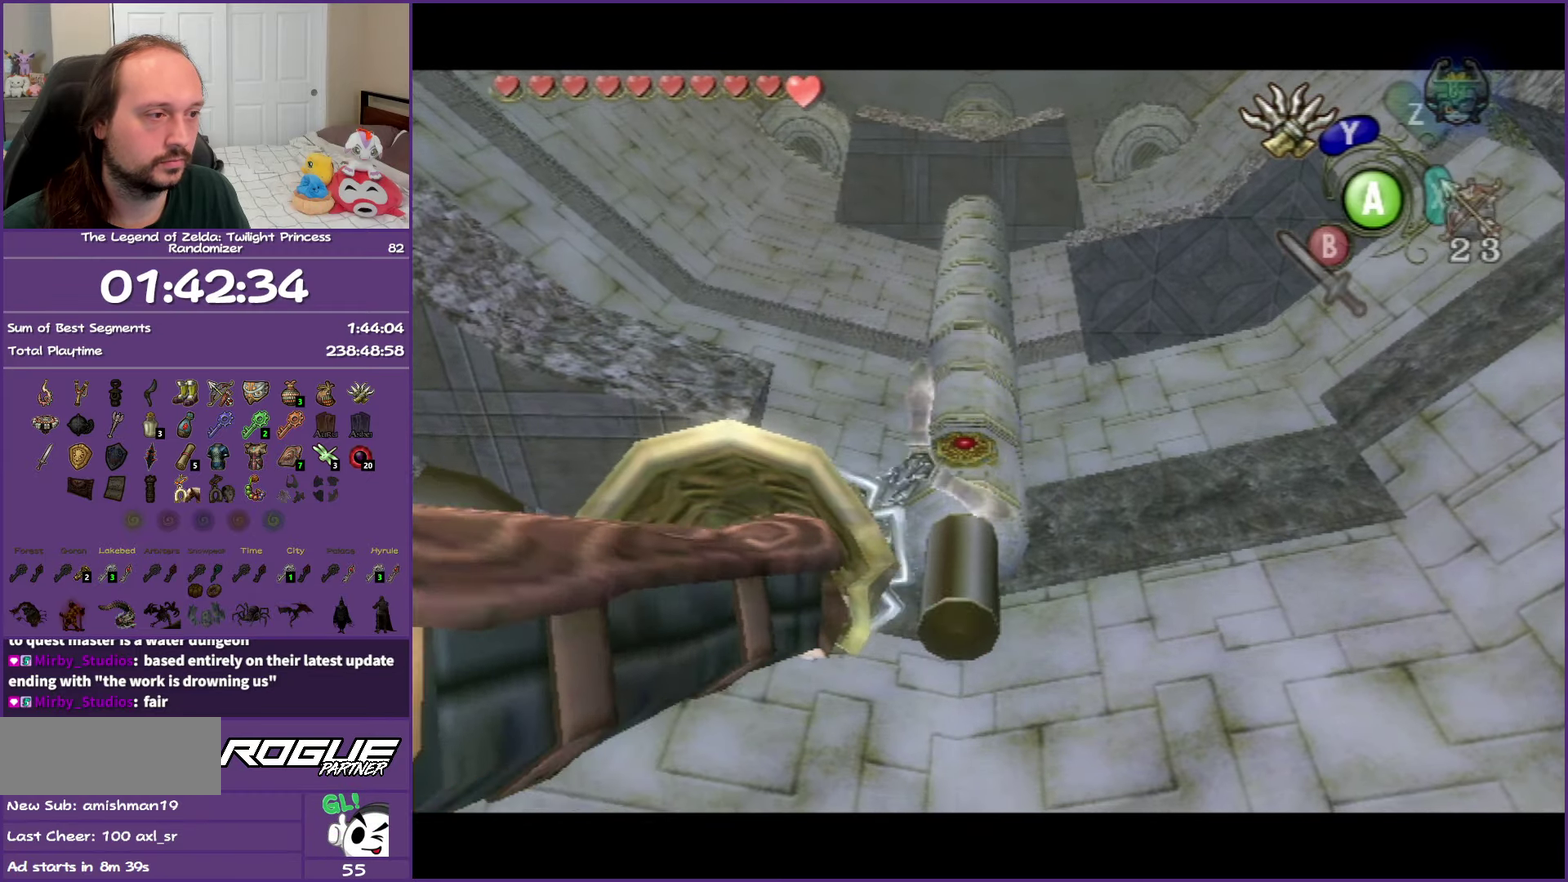
{"buttons": [], "left_stick": "center", "right_stick": "center", "events": []}
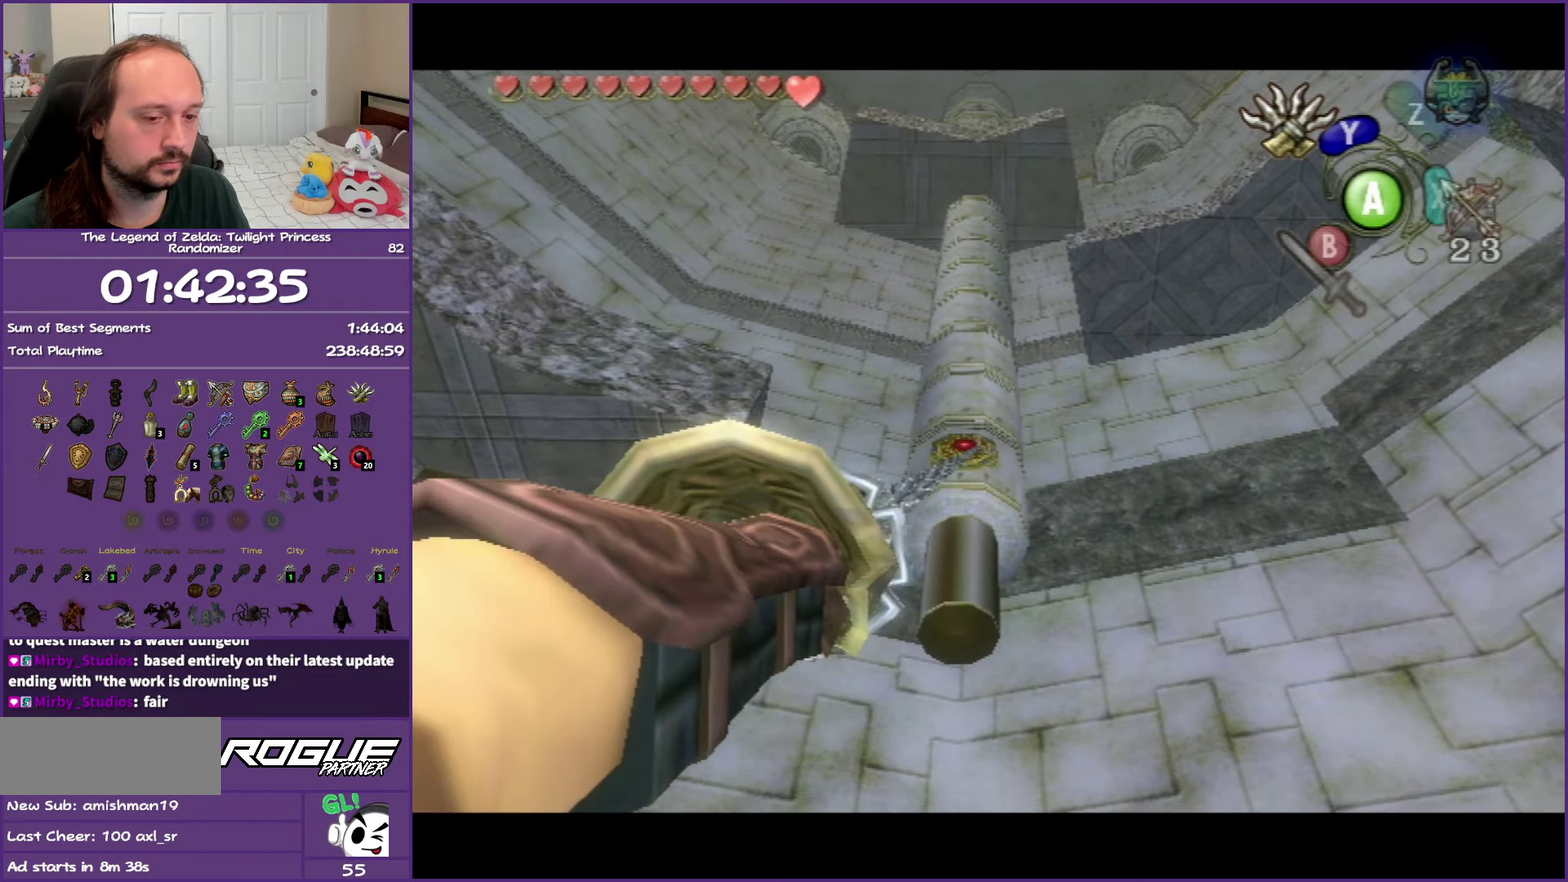
{"buttons": [], "left_stick": "center", "right_stick": "center", "events": []}
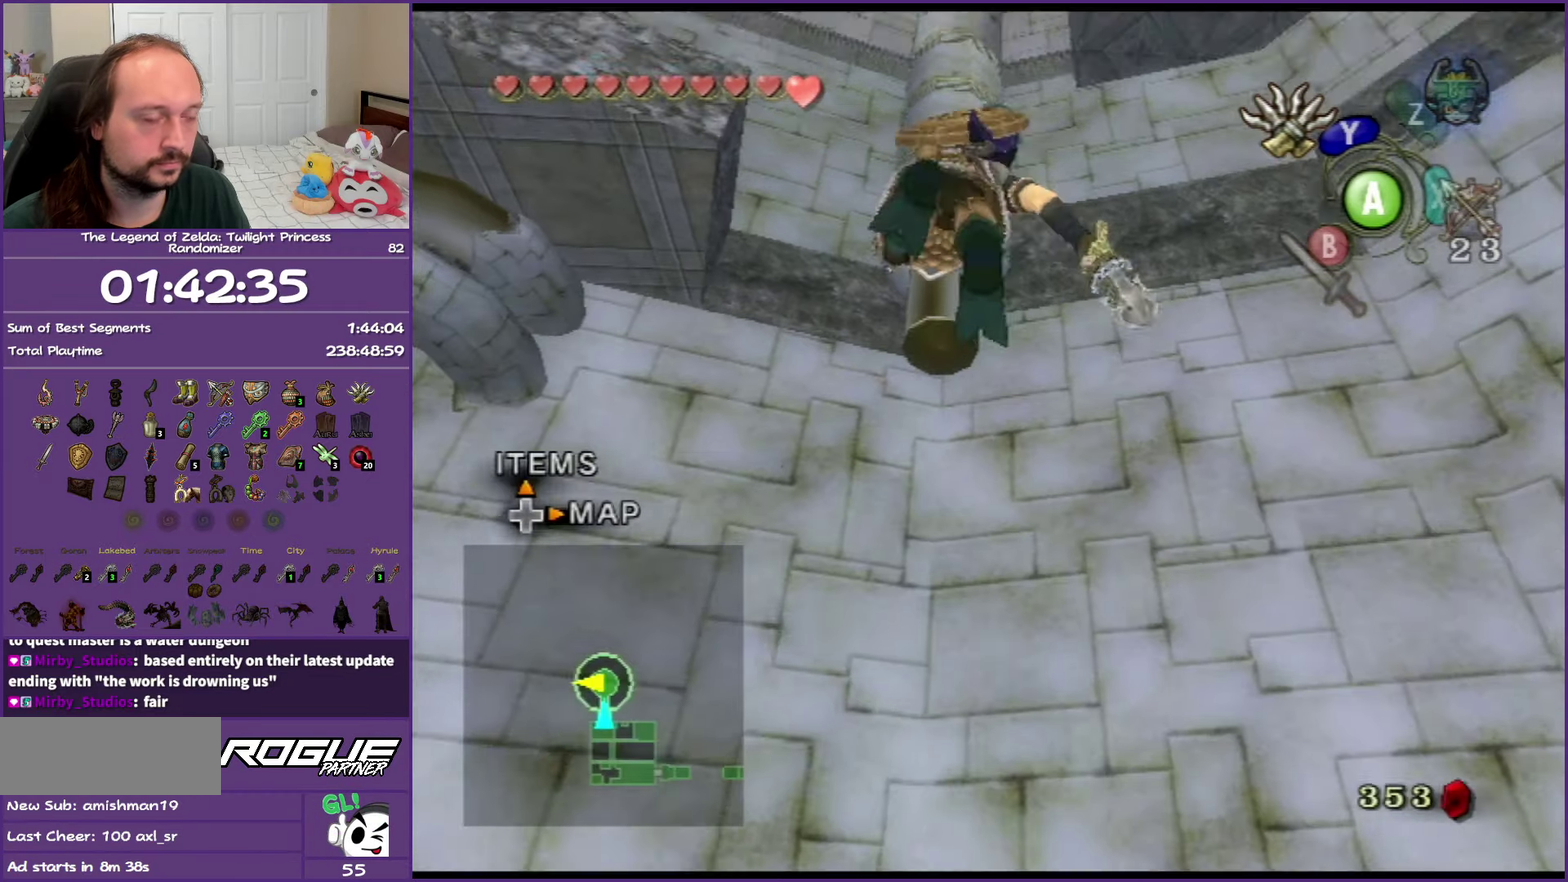
{"buttons": [], "left_stick": "center", "right_stick": "center", "events": []}
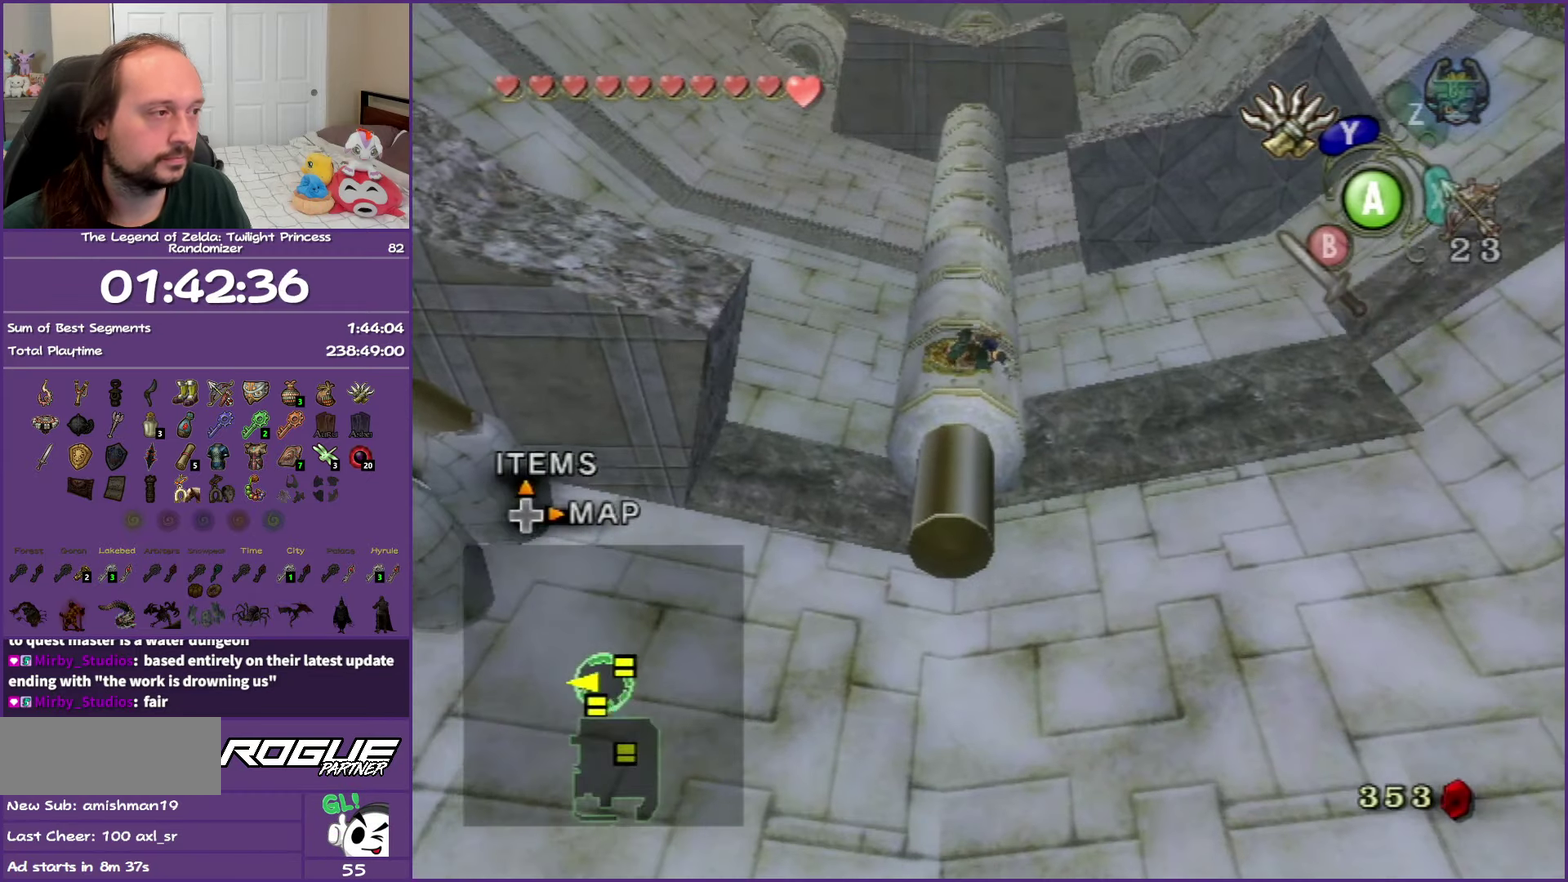
{"buttons": ["Y"], "left_stick": "left", "right_stick": "center", "events": [[83, "Y", "down"], [483, "left_stick", "left"]]}
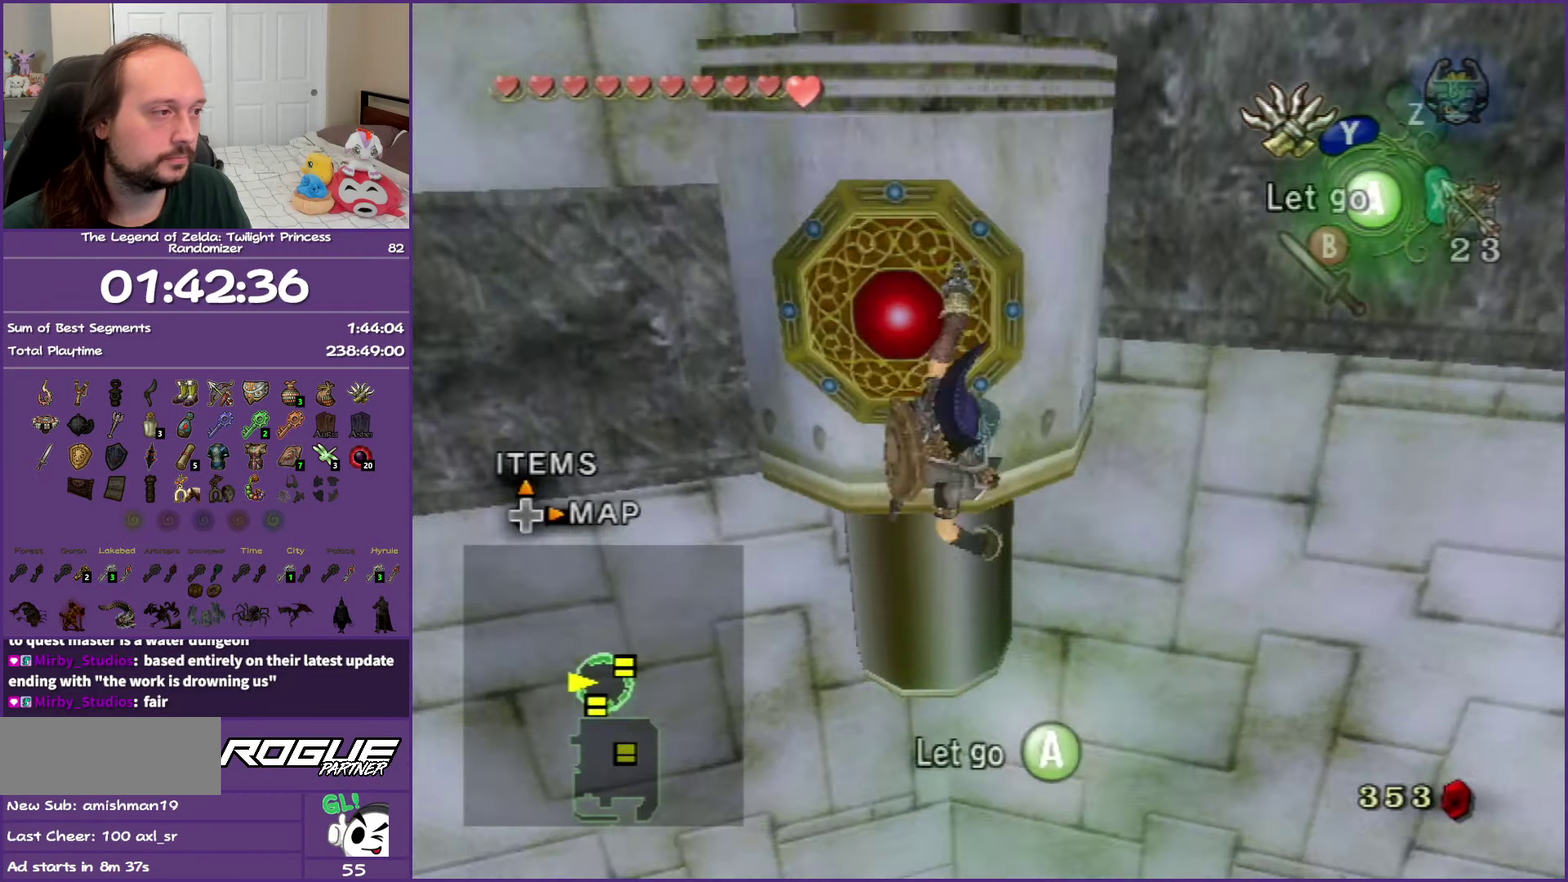
{"buttons": ["Y"], "left_stick": "left", "right_stick": "center", "events": []}
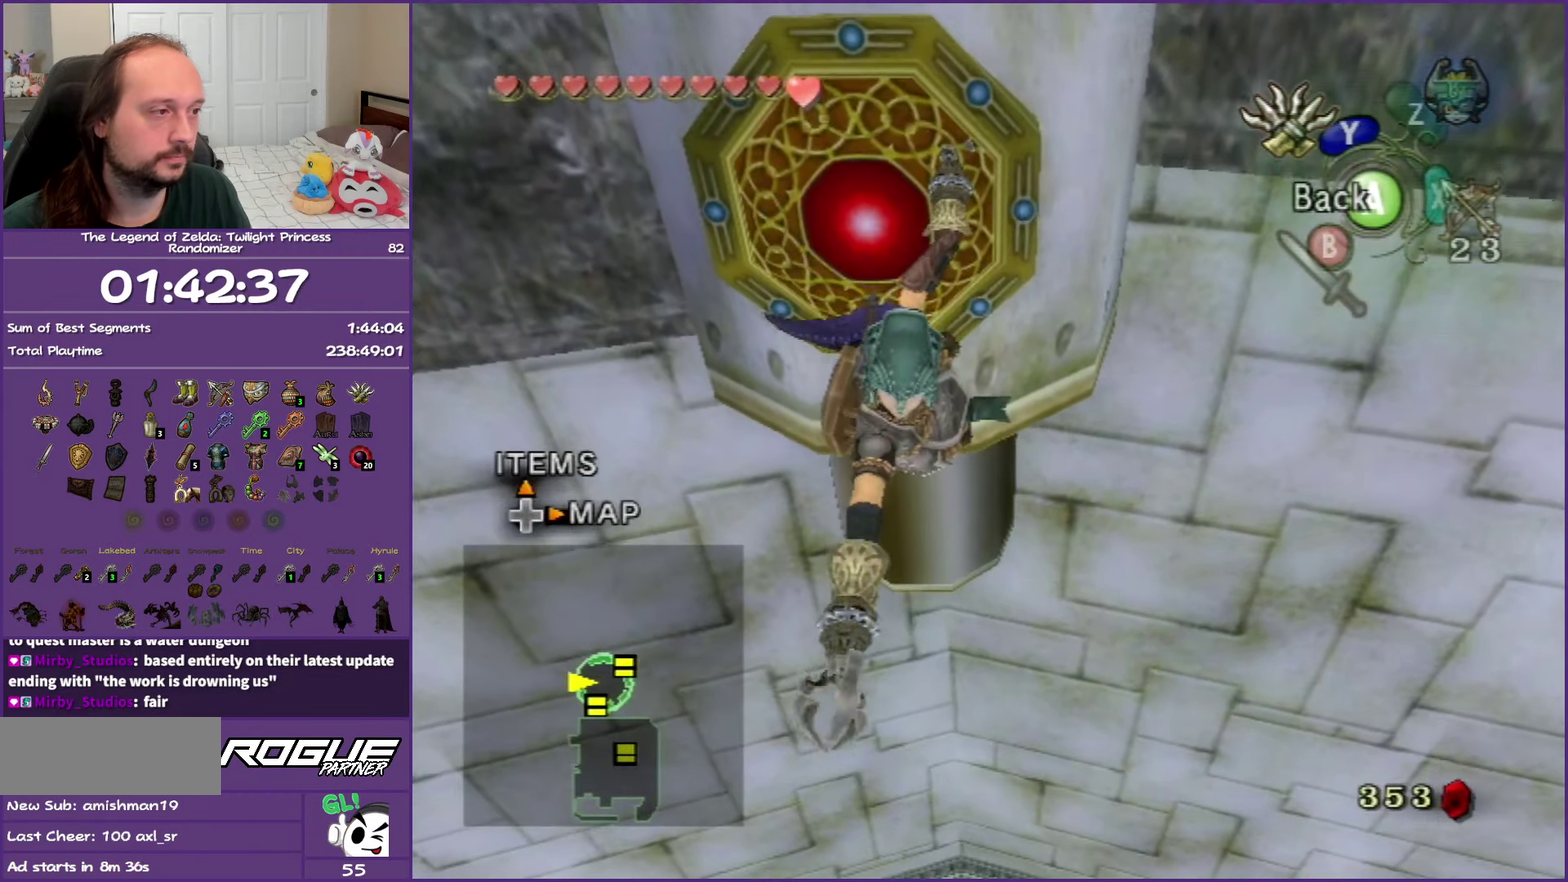
{"buttons": ["Y"], "left_stick": "down-left", "right_stick": "center", "events": [[433, "left_stick", "down-left"]]}
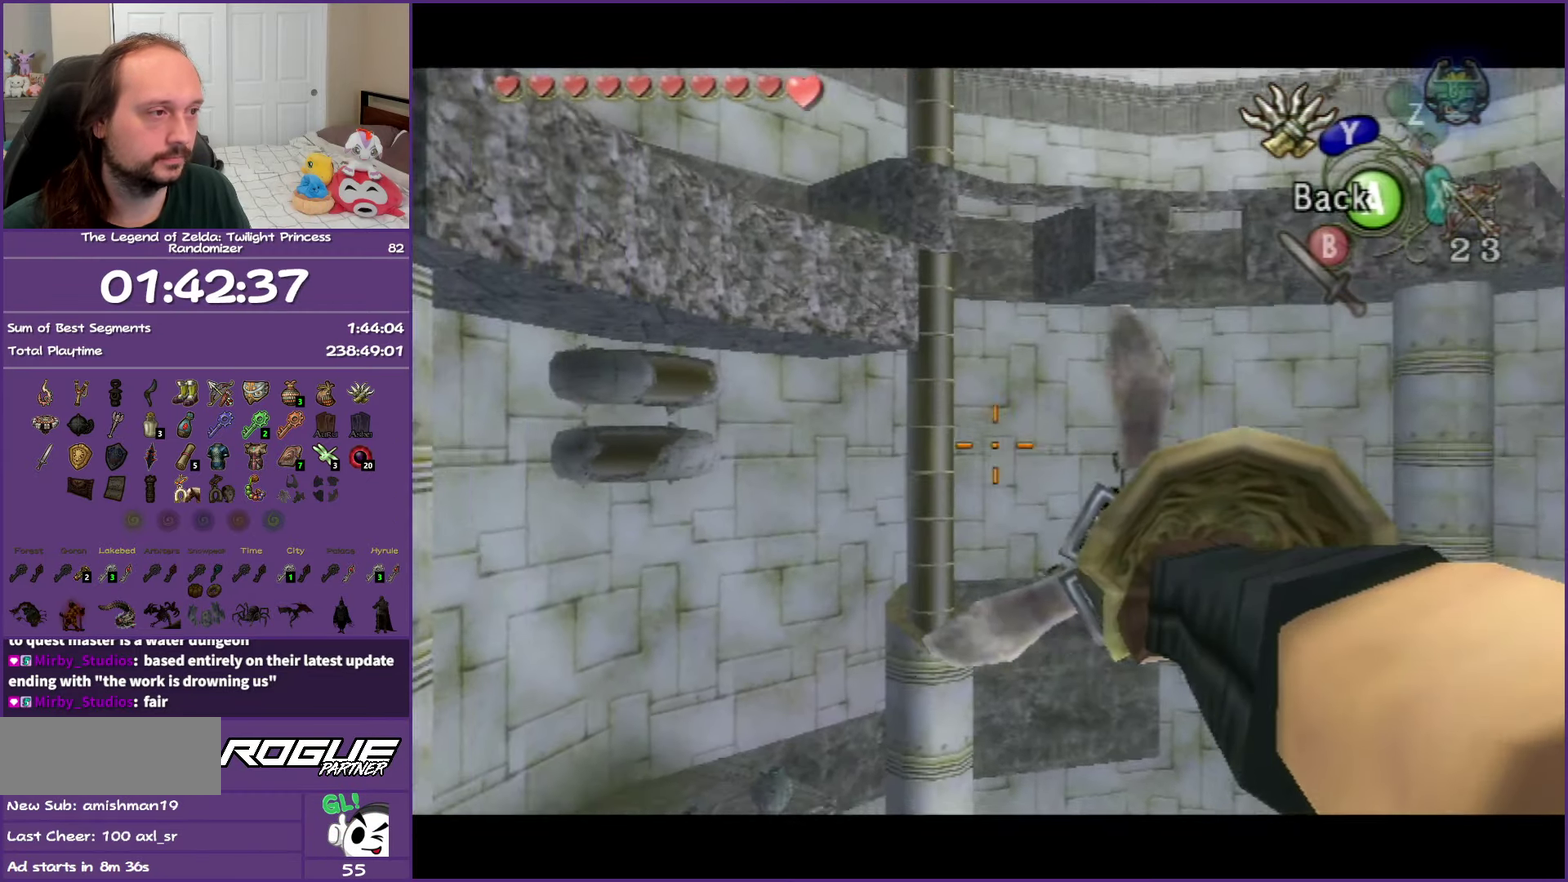
{"buttons": ["Y"], "left_stick": "down-left", "right_stick": "center", "events": []}
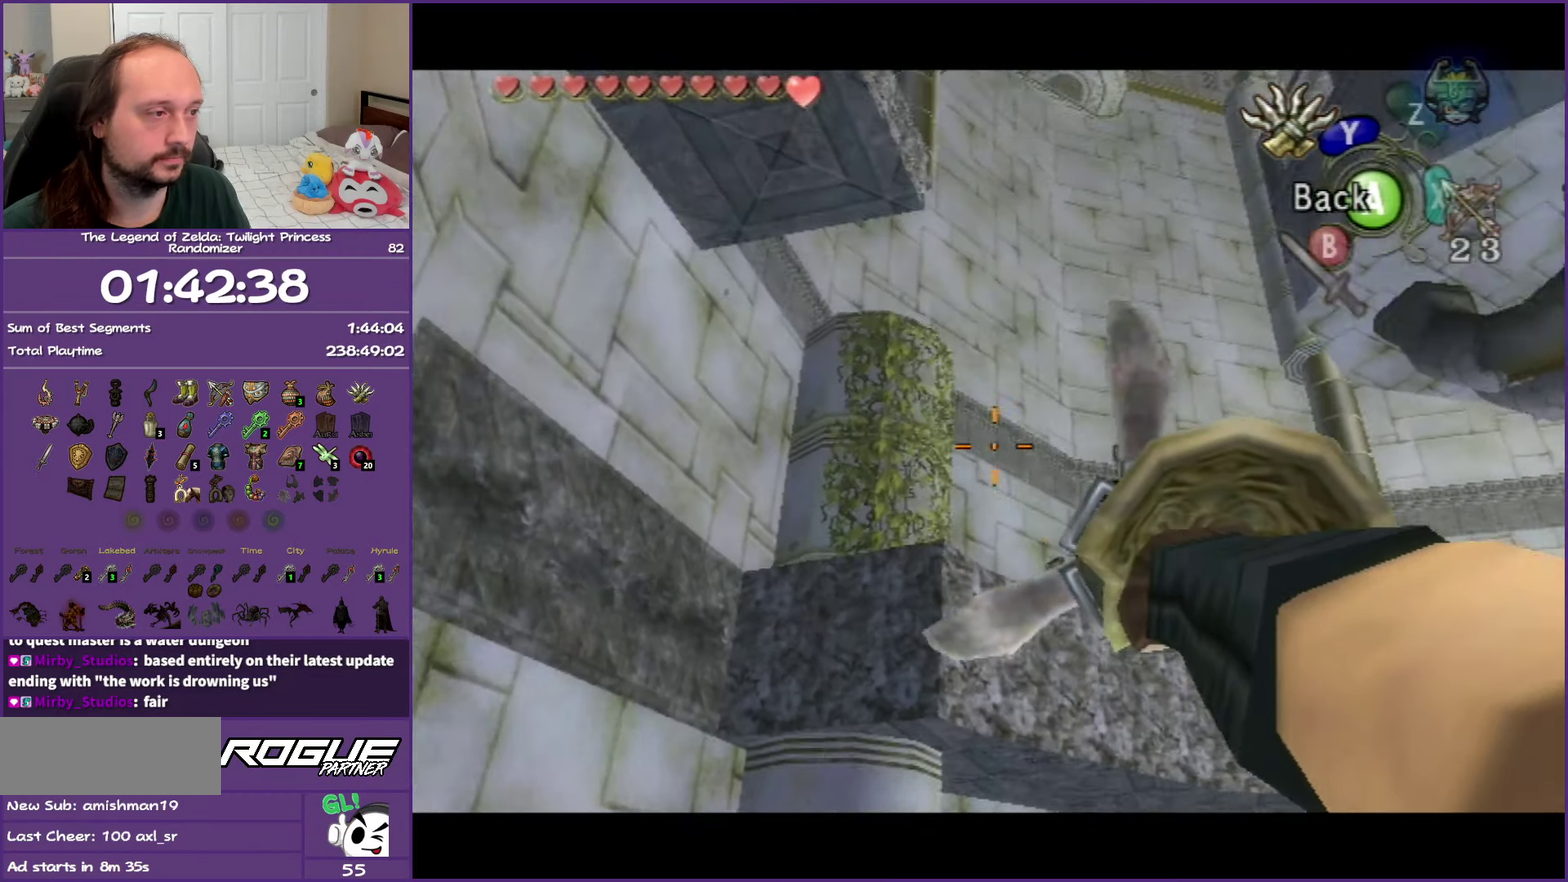
{"buttons": [], "left_stick": "center", "right_stick": "center", "events": [[17, "left_stick", "center"], [167, "Y", "up"]]}
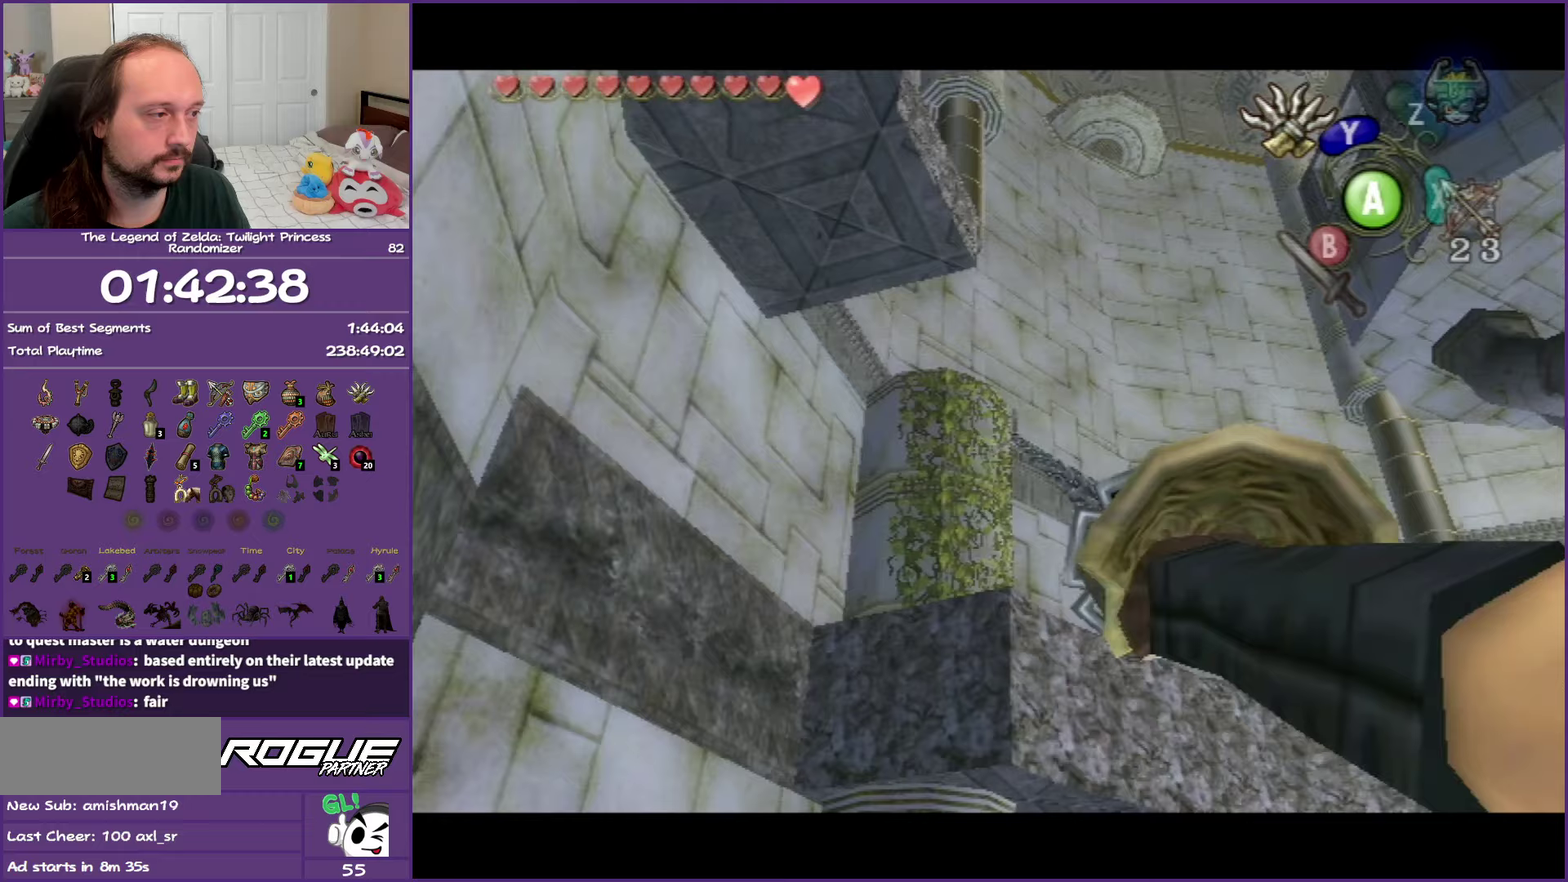
{"buttons": [], "left_stick": "center", "right_stick": "center", "events": []}
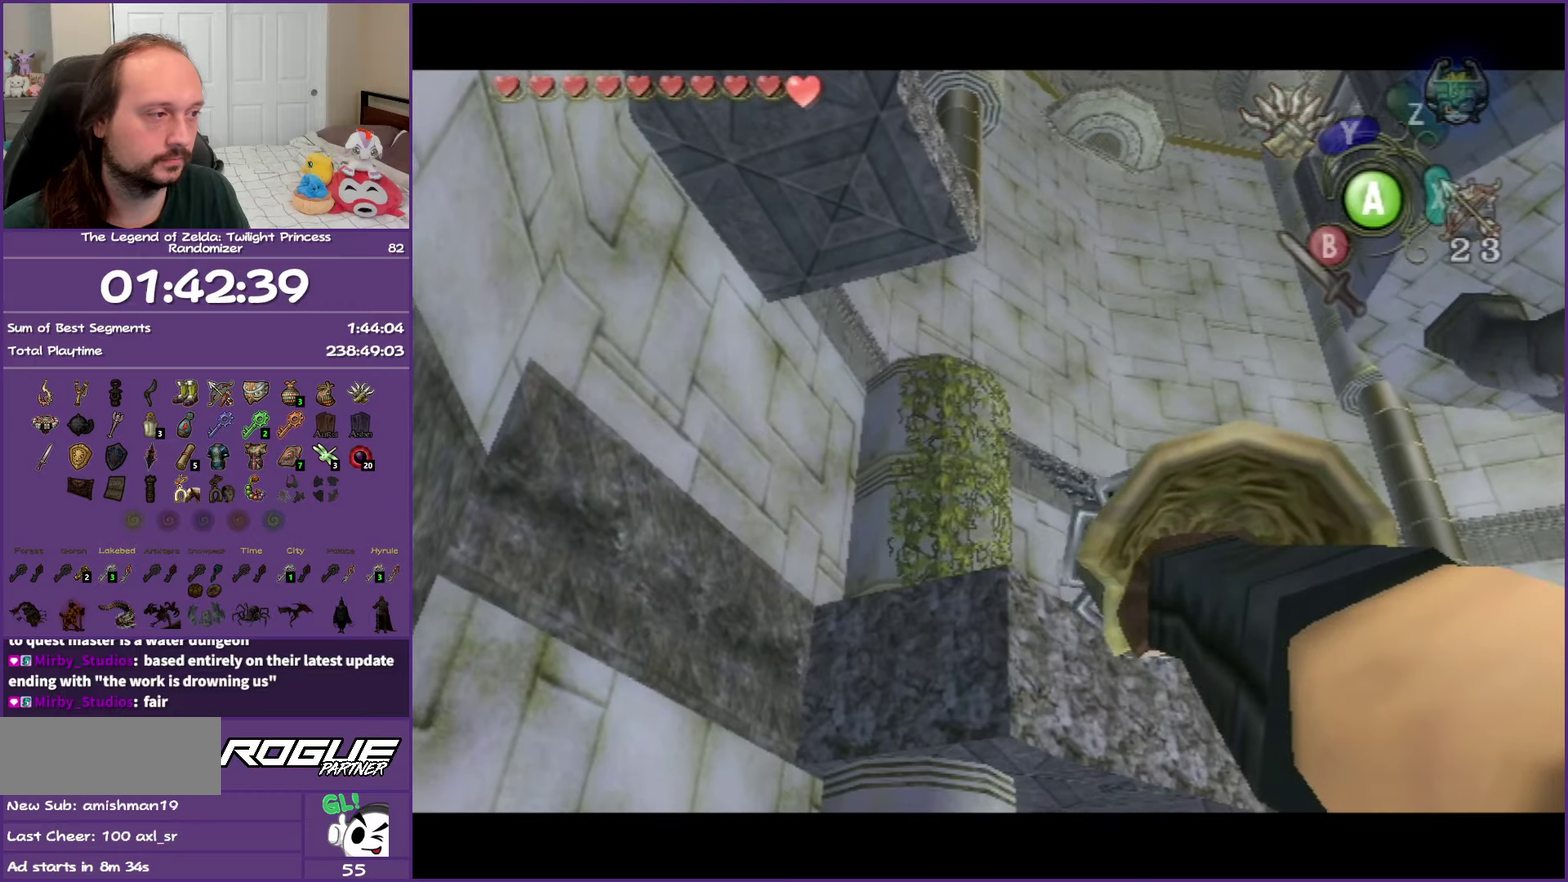
{"buttons": [], "left_stick": "center", "right_stick": "center", "events": []}
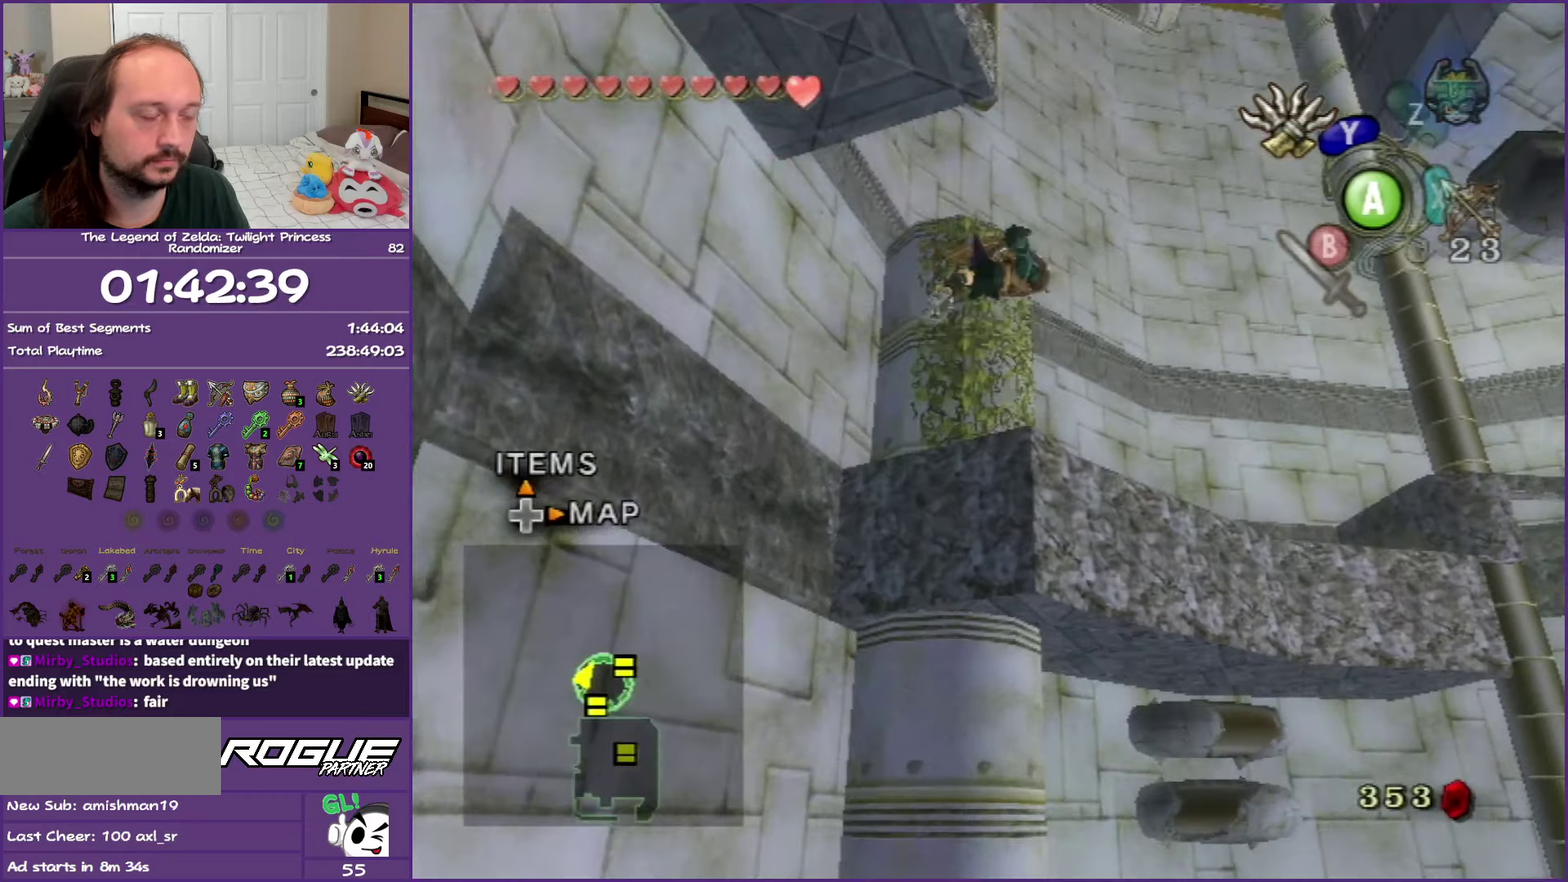
{"buttons": [], "left_stick": "center", "right_stick": "center", "events": []}
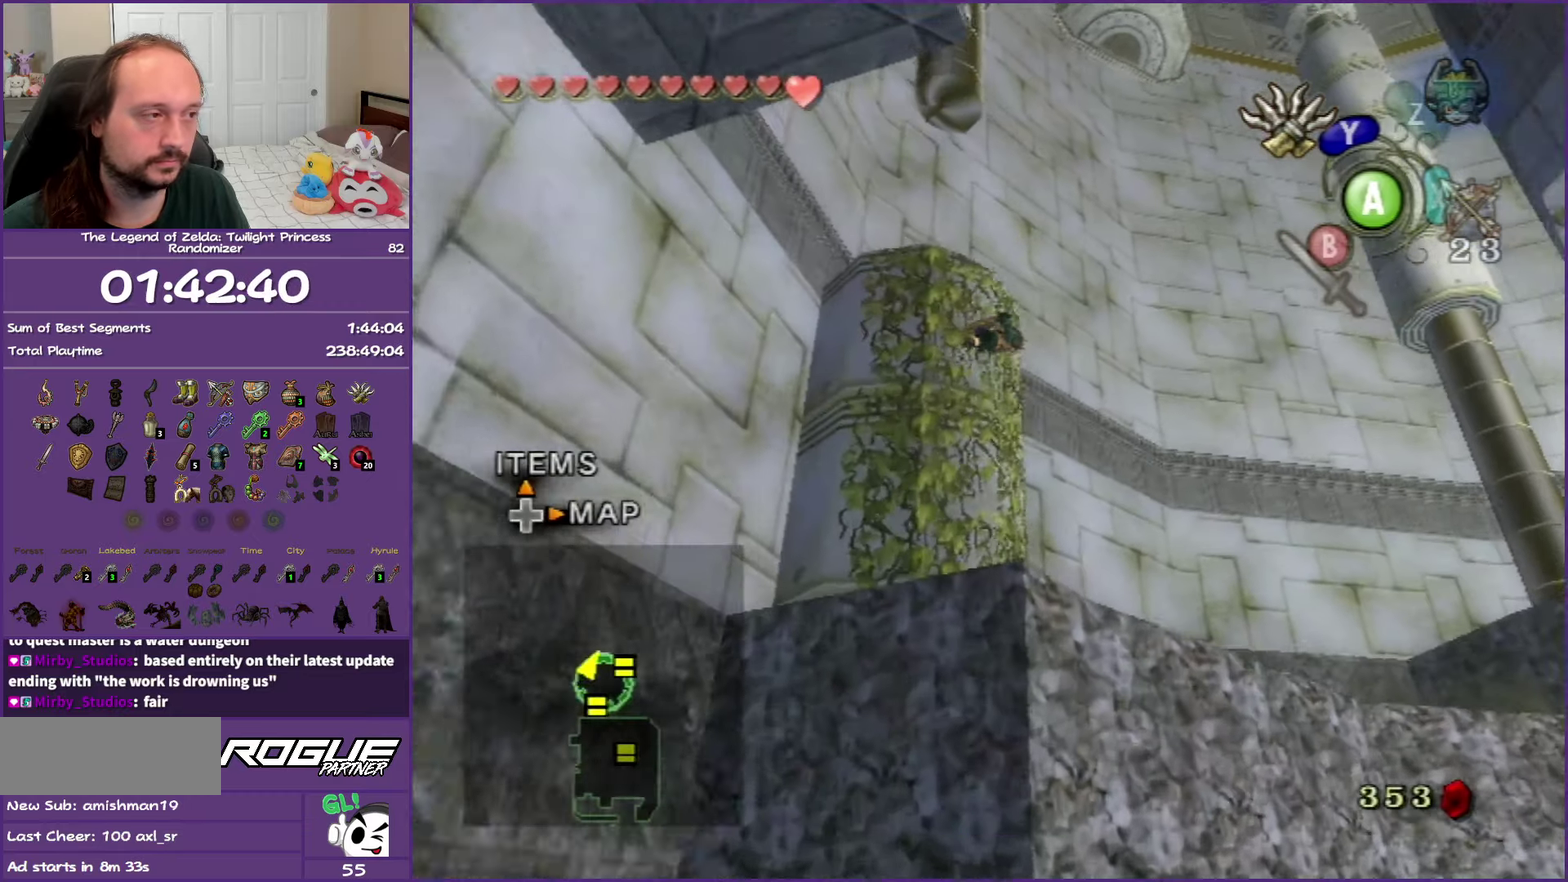
{"buttons": [], "left_stick": "center", "right_stick": "center", "events": []}
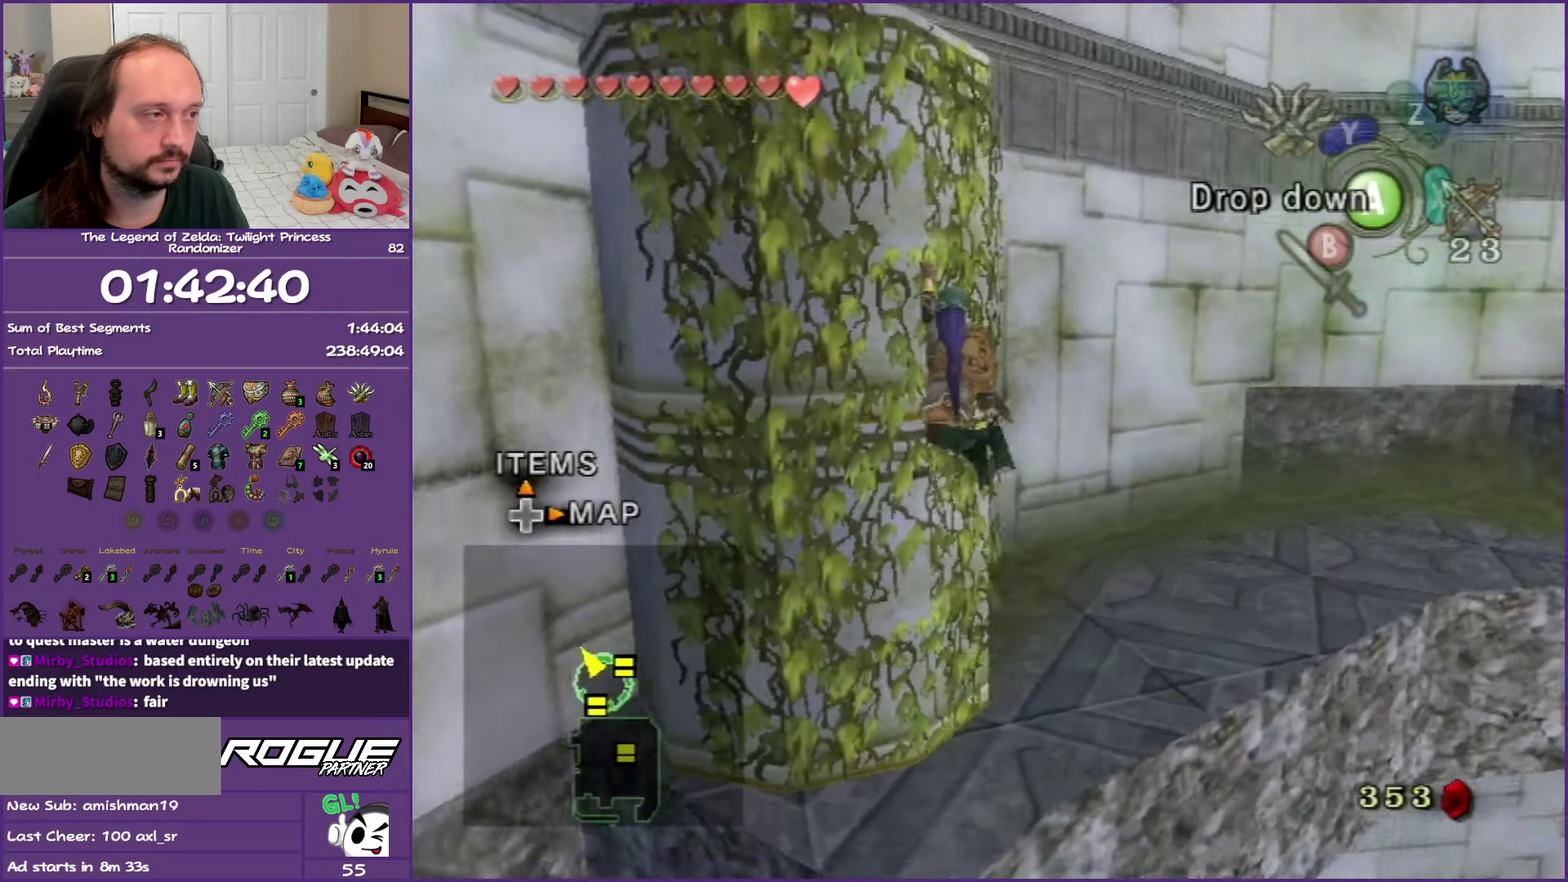
{"buttons": [], "left_stick": "center", "right_stick": "center", "events": []}
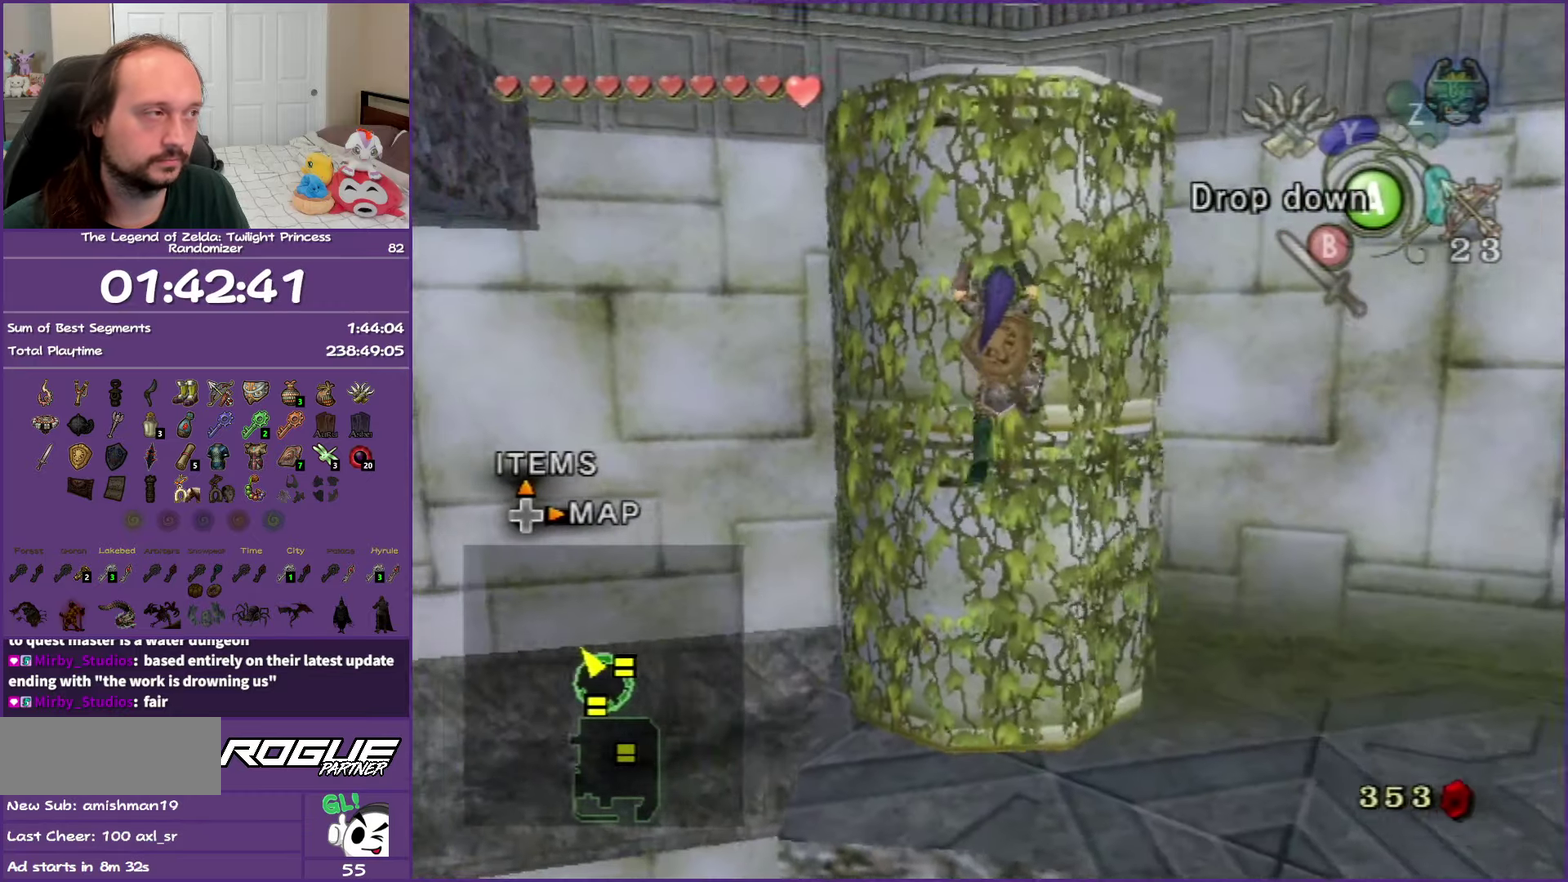
{"buttons": [], "left_stick": "up", "right_stick": "center", "events": [[183, "left_stick", "up"]]}
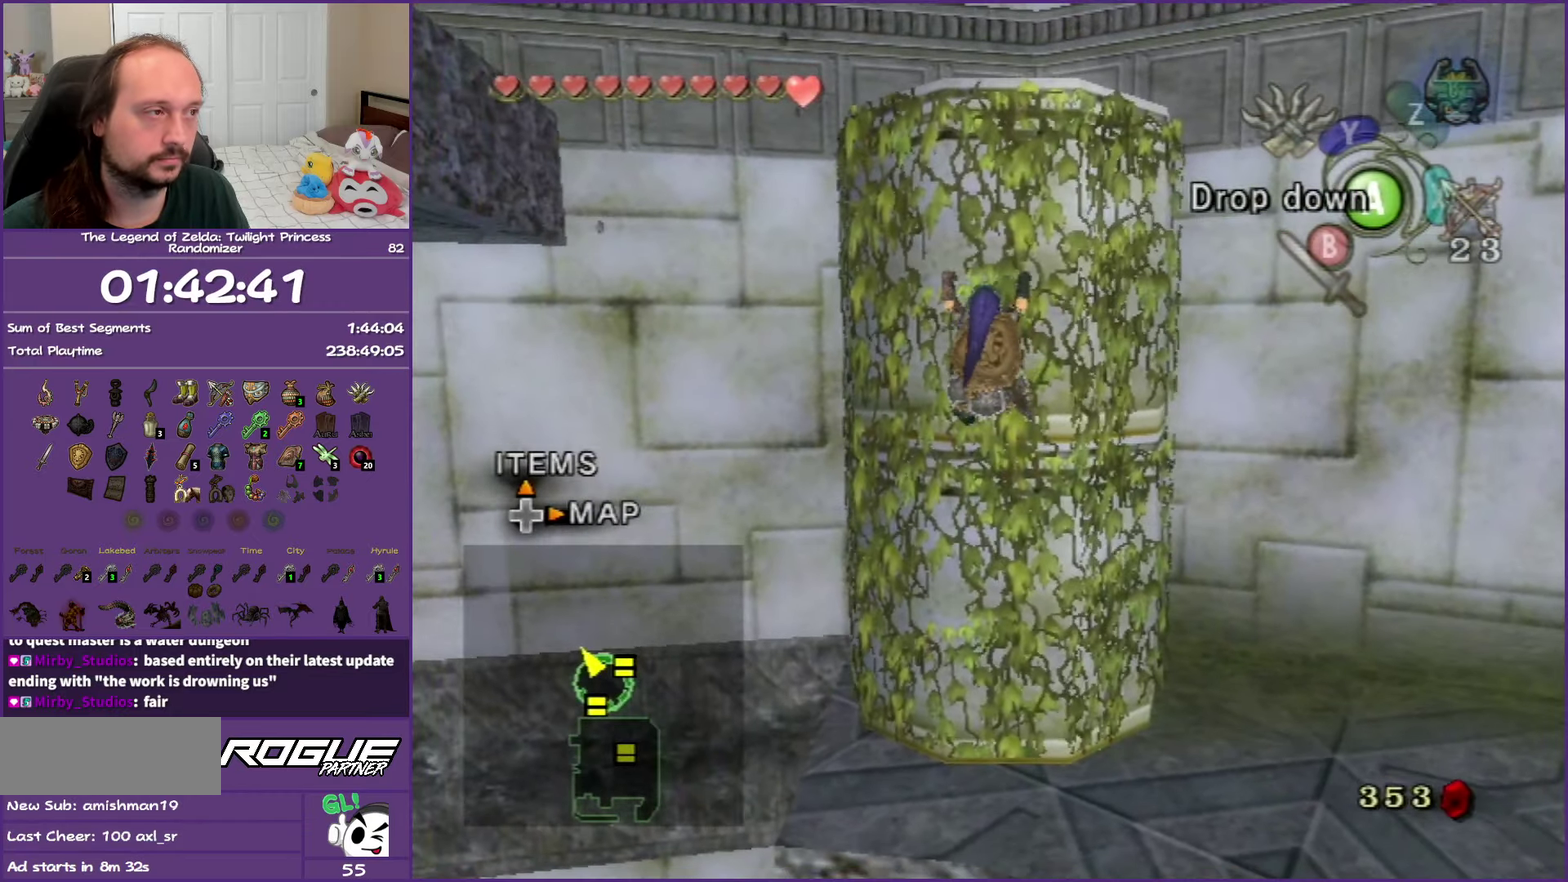
{"buttons": [], "left_stick": "up", "right_stick": "center", "events": []}
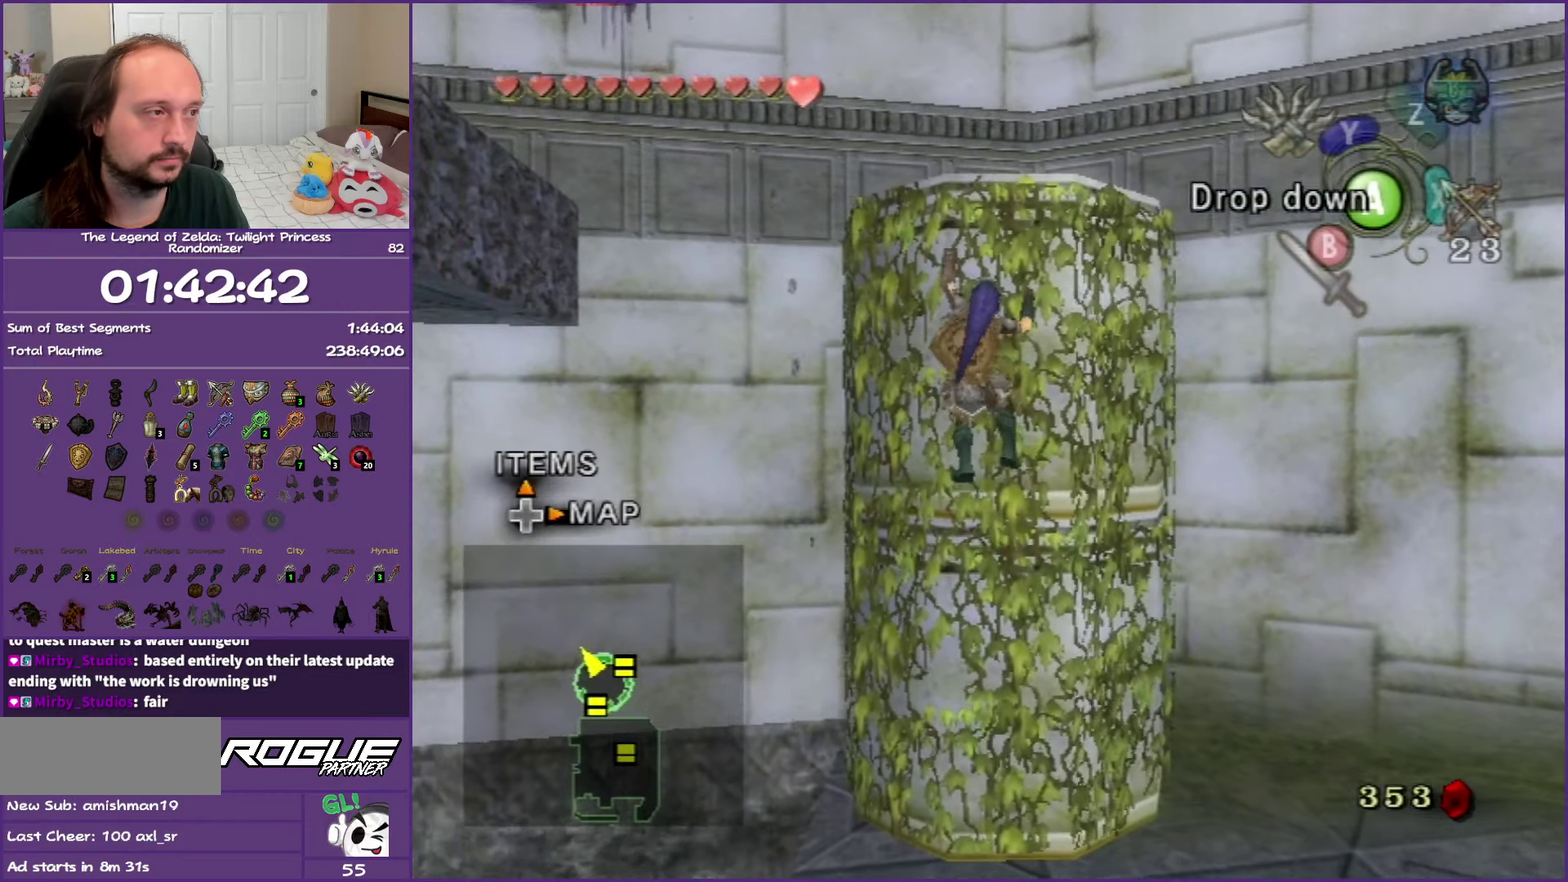
{"buttons": [], "left_stick": "up", "right_stick": "center", "events": []}
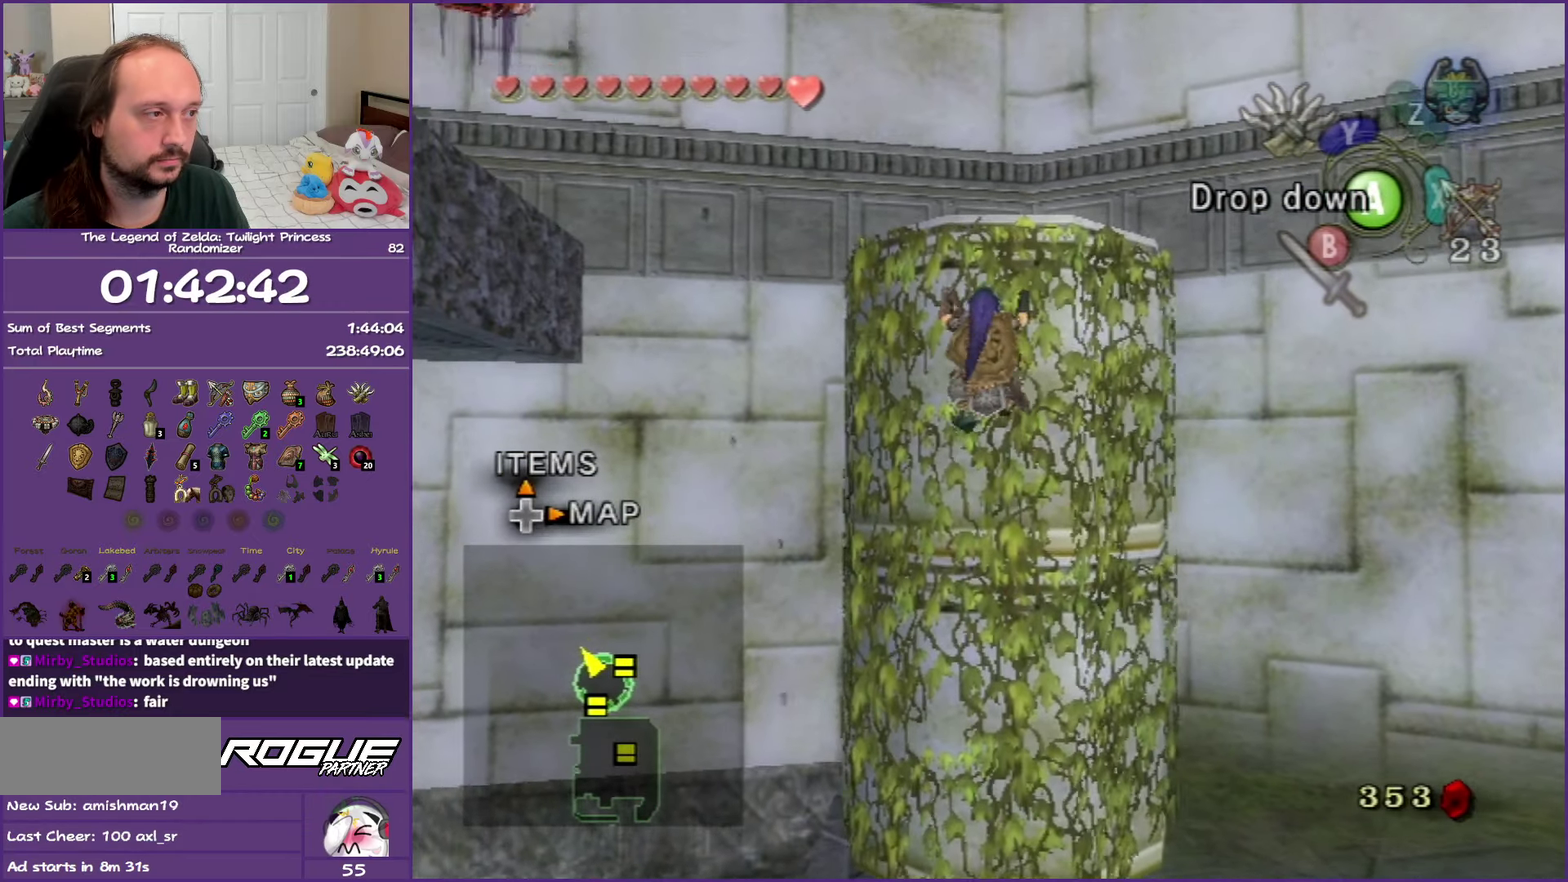
{"buttons": [], "left_stick": "up", "right_stick": "center", "events": []}
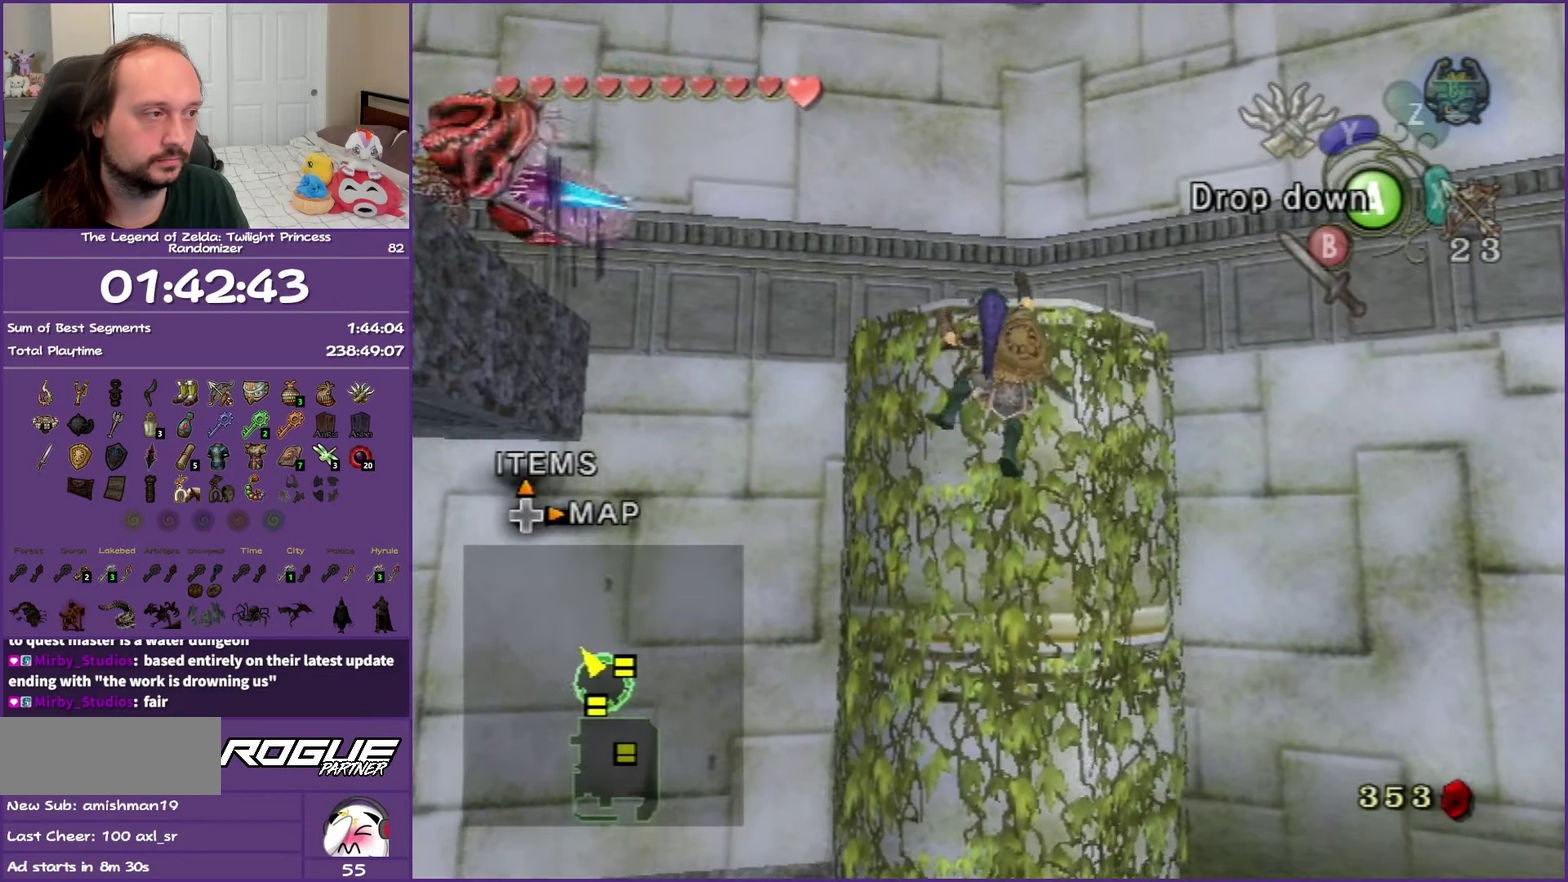
{"buttons": [], "left_stick": "up", "right_stick": "center", "events": []}
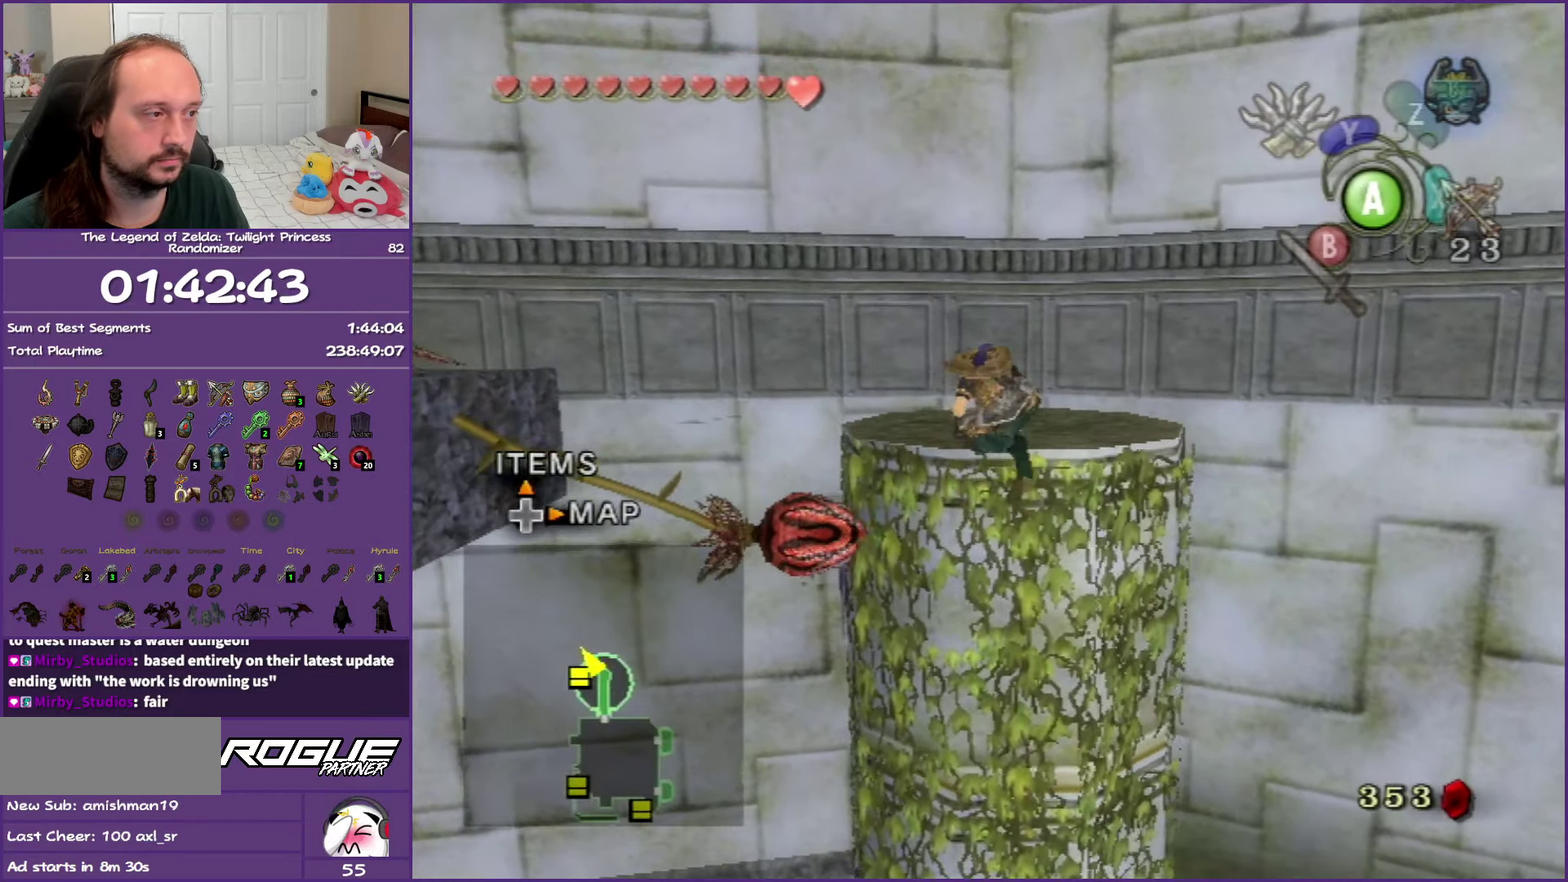
{"buttons": [], "left_stick": "up", "right_stick": "center", "events": []}
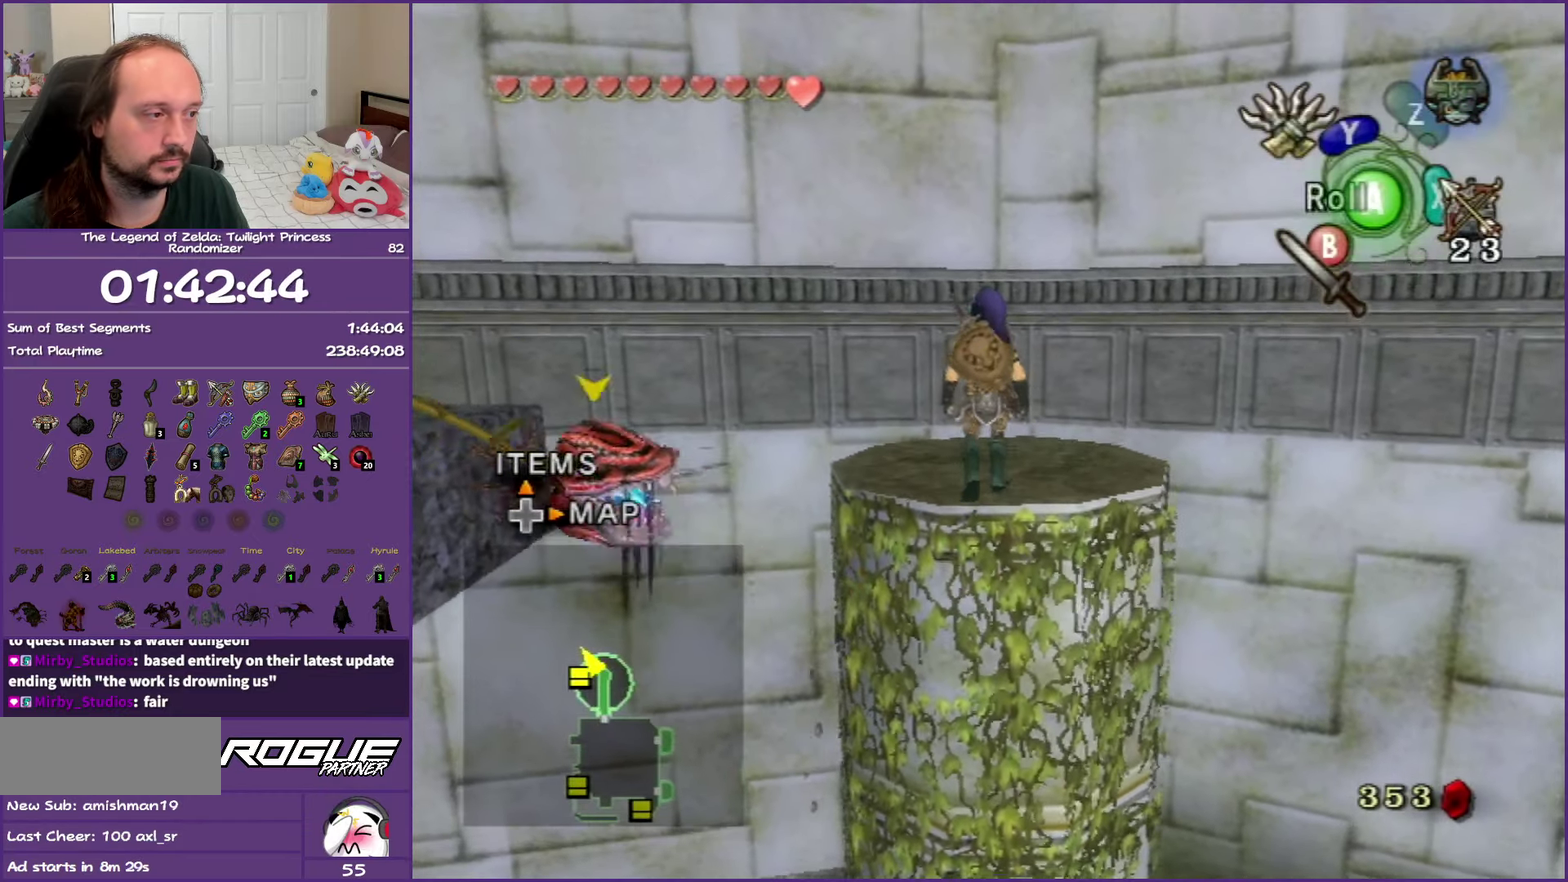
{"buttons": [], "left_stick": "center", "right_stick": "center", "events": [[117, "left_stick", "center"], [317, "left_stick", "left"], [383, "right_stick", "up"], [417, "left_stick", "center"], [450, "right_stick", "center"]]}
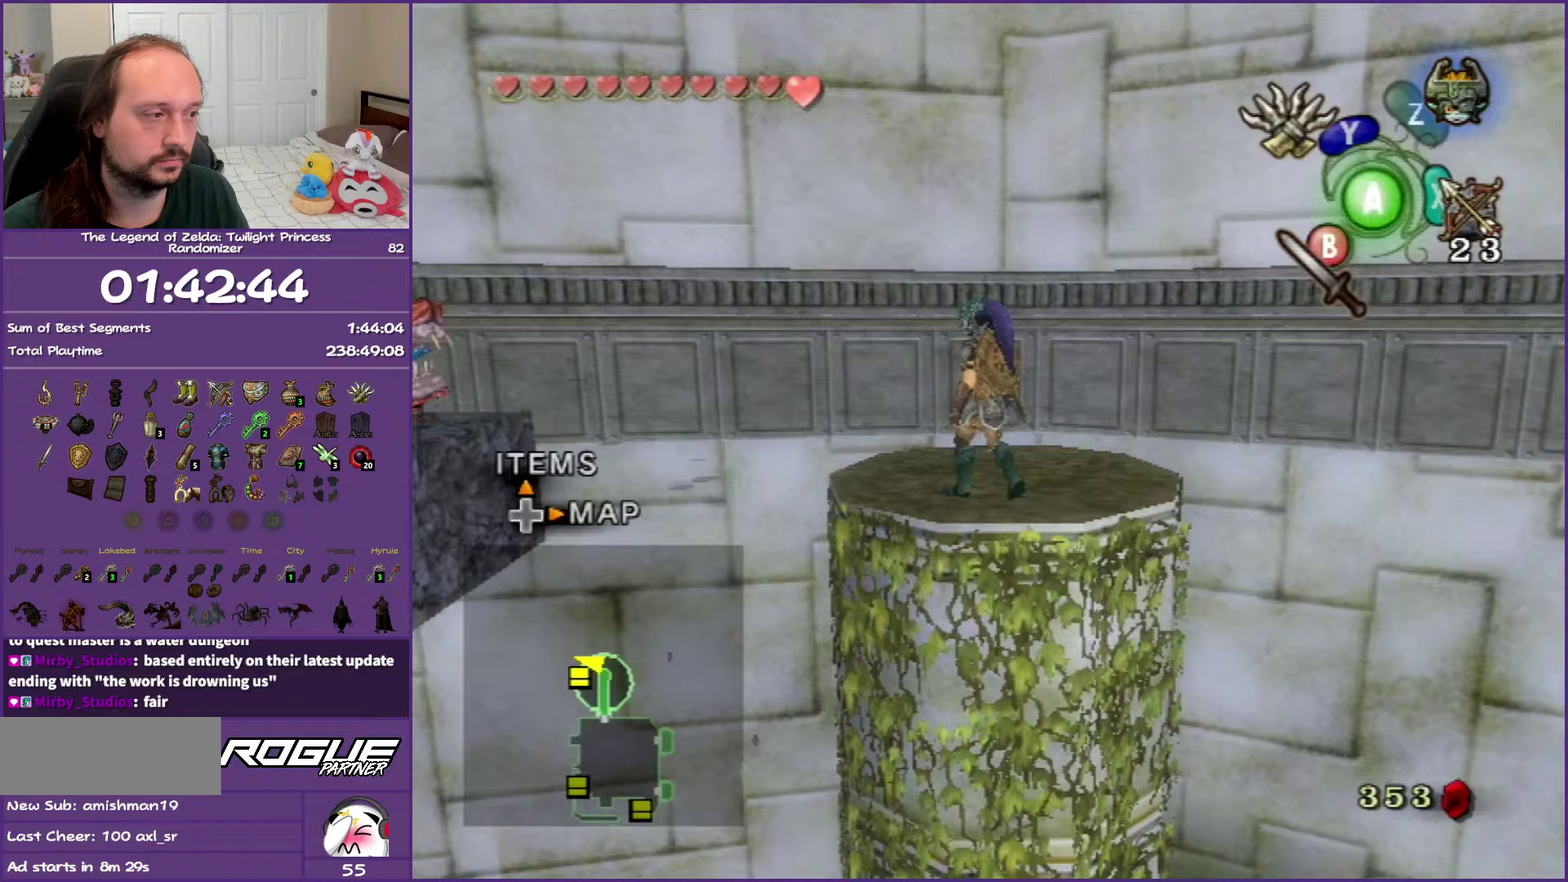
{"buttons": ["Y"], "left_stick": "left", "right_stick": "center", "events": [[83, "Y", "down"], [317, "left_stick", "left"]]}
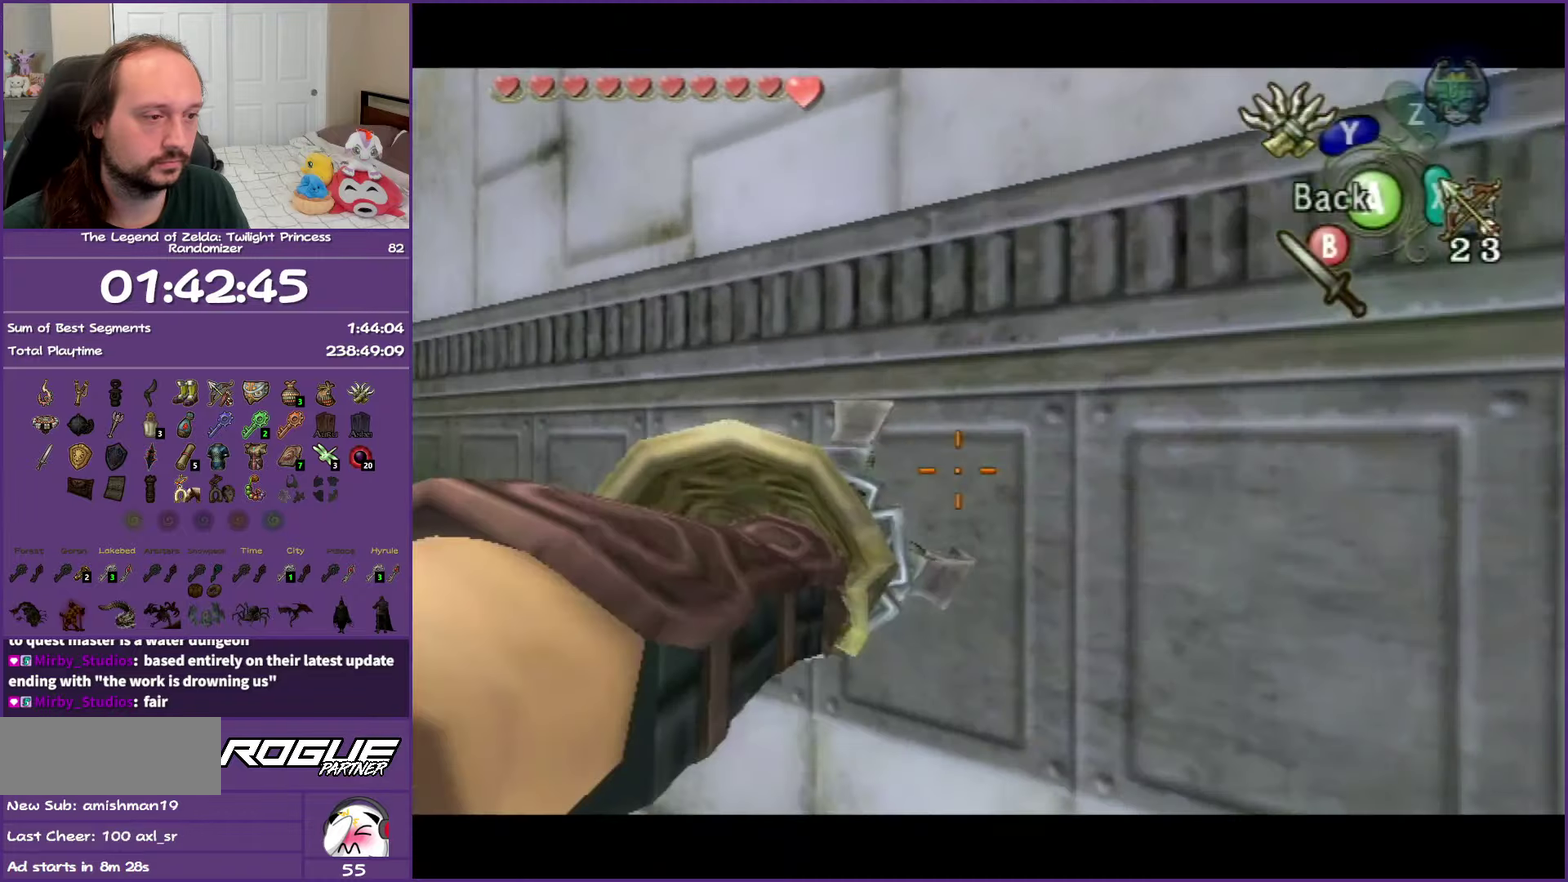
{"buttons": ["Y"], "left_stick": "up-left", "right_stick": "center", "events": [[467, "left_stick", "up-left"]]}
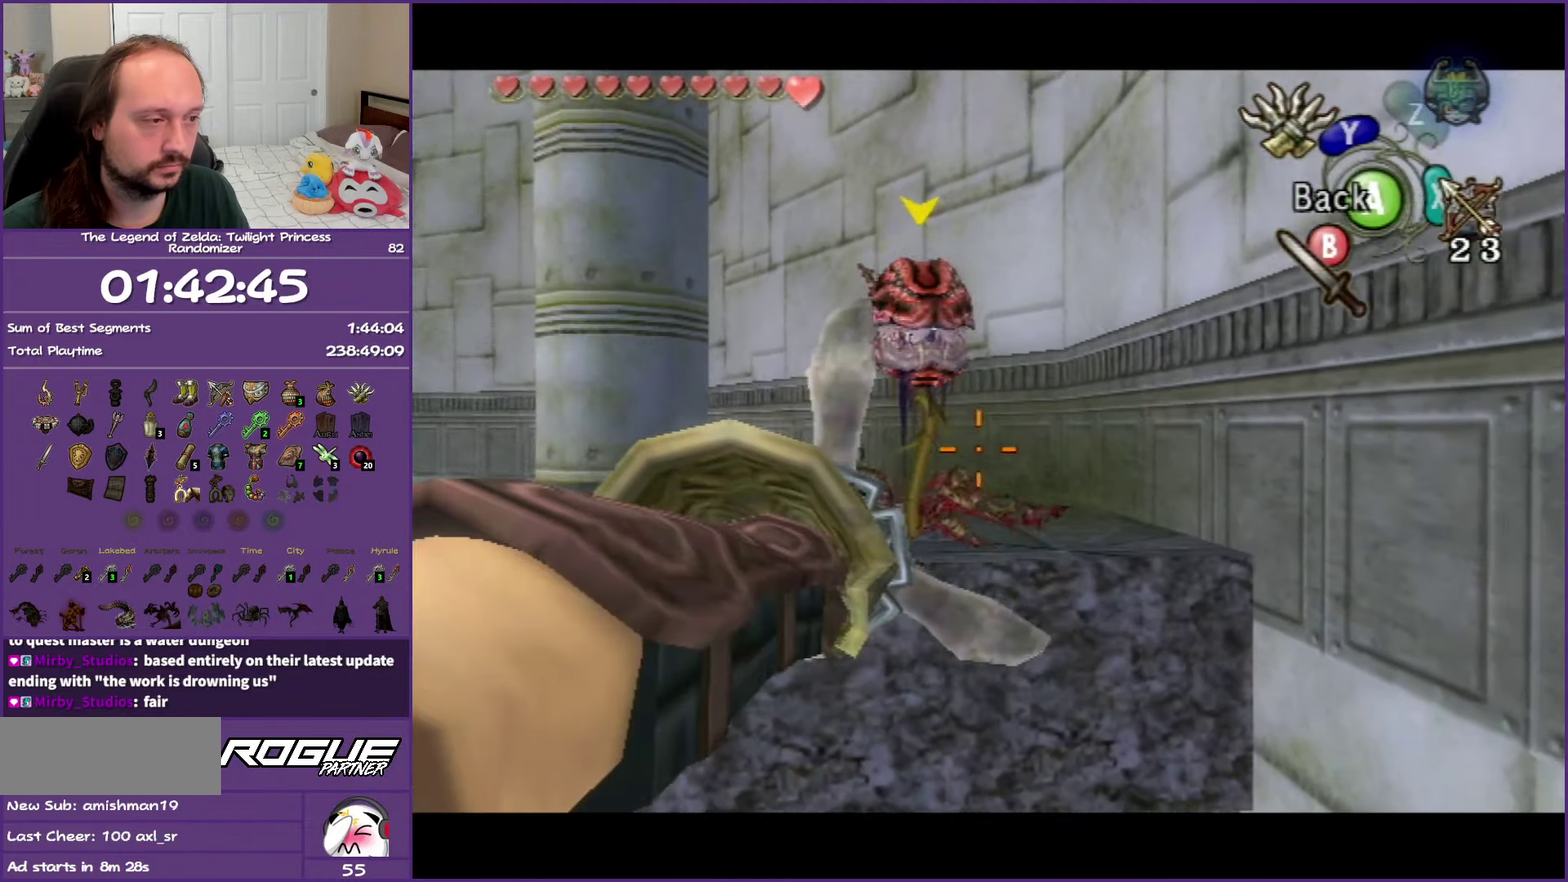
{"buttons": ["Y"], "left_stick": "center", "right_stick": "center", "events": [[17, "left_stick", "center"], [300, "left_stick", "up-right"], [417, "left_stick", "center"]]}
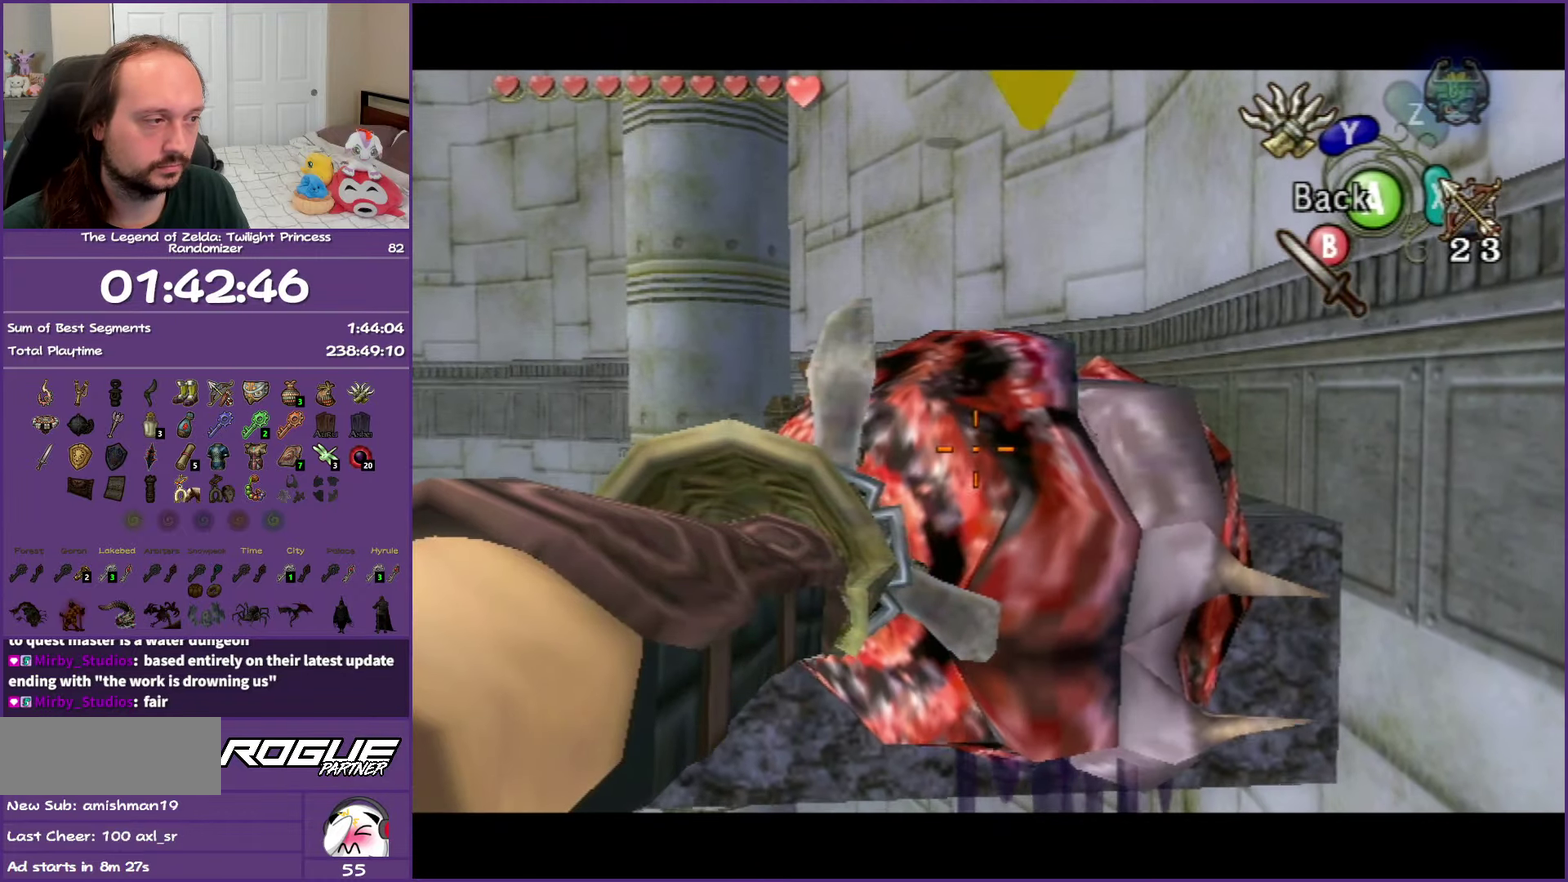
{"buttons": ["Y"], "left_stick": "center", "right_stick": "center", "events": []}
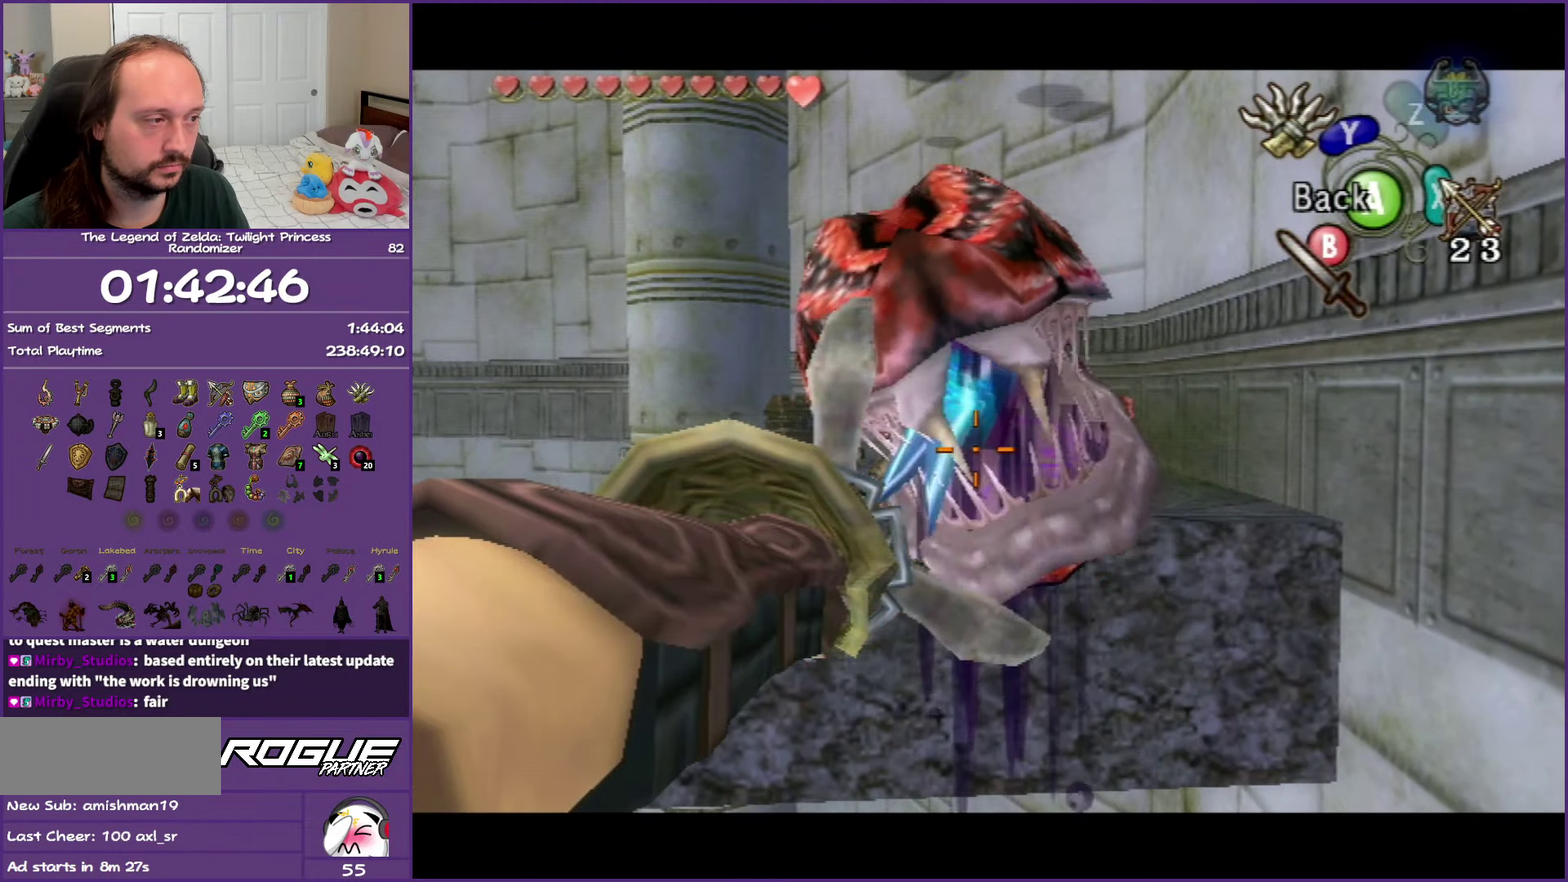
{"buttons": [], "left_stick": "center", "right_stick": "center", "events": [[300, "Y", "up"]]}